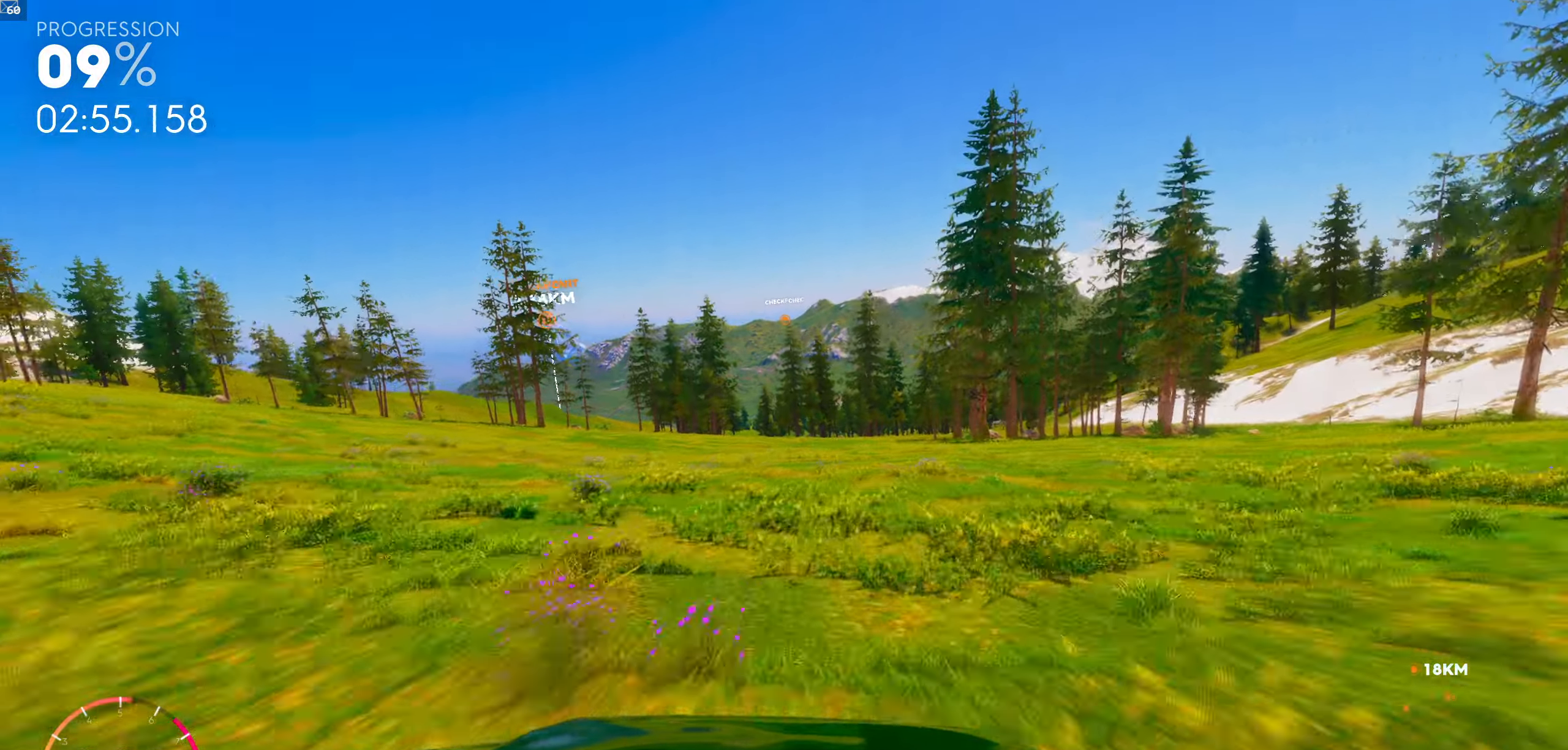
Gameplay with a controller (Xbox layout); each line is a JSON object with the inputs held at the frame after it. "events" lists button and stick changes between this image and that frame as [ms after this image, input, new state], when the widget could be followed in between.
{"buttons": ["R1"], "left_stick": "center", "right_stick": "center", "events": [[66, "left_stick", "center"], [350, "left_stick", "left"], [366, "R1", "down"], [483, "left_stick", "center"]]}
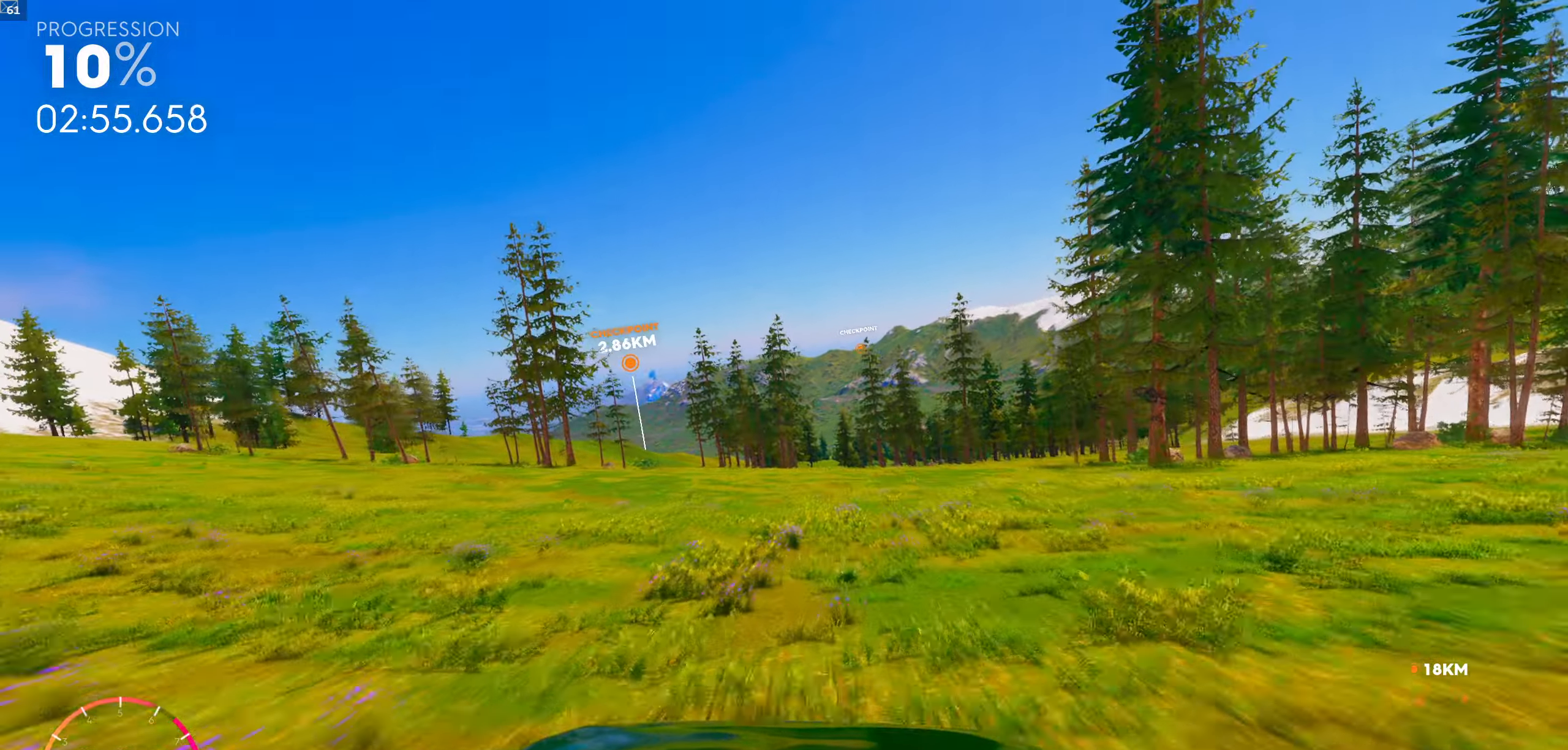
{"buttons": [], "left_stick": "left", "right_stick": "center", "events": [[166, "left_stick", "left"], [283, "R1", "up"]]}
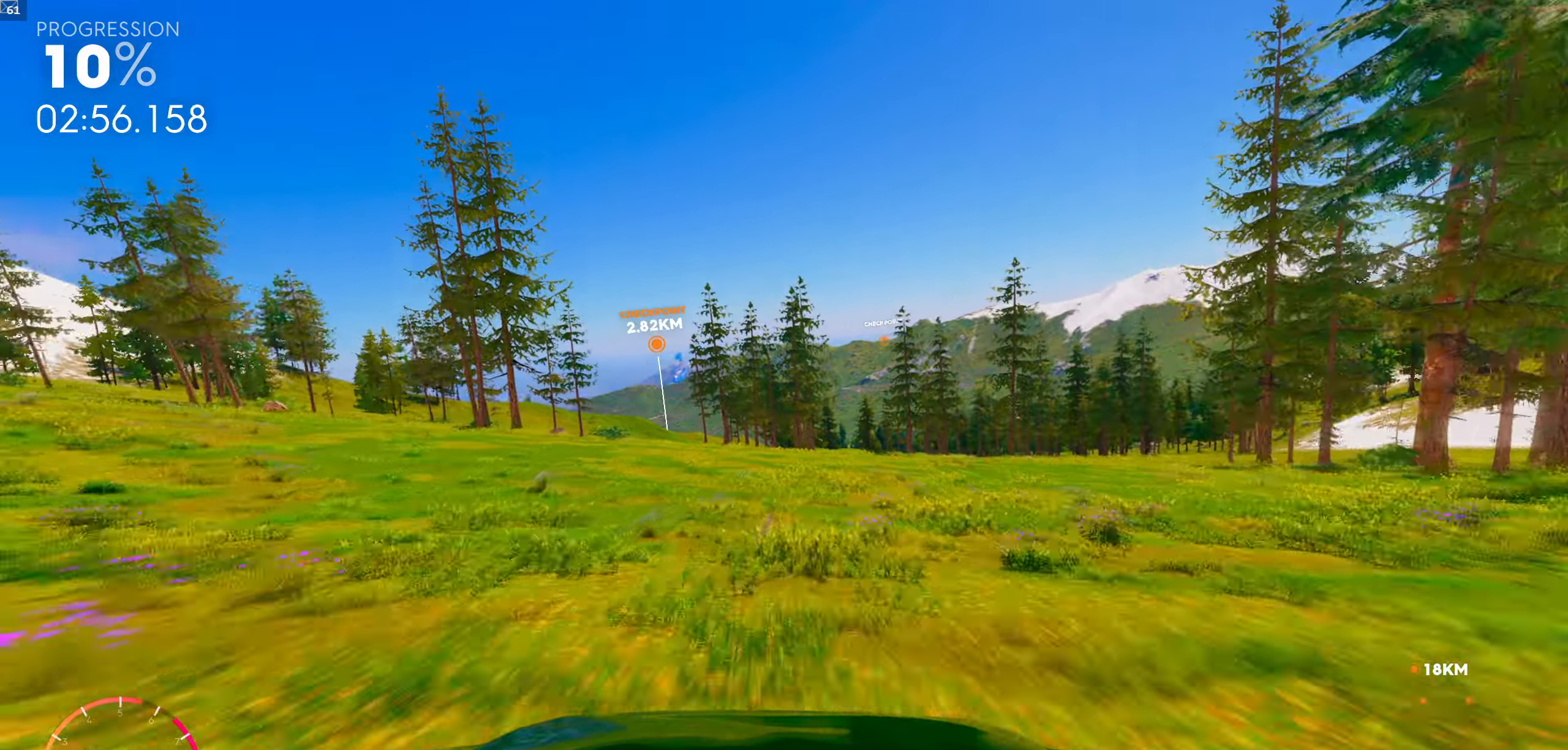
{"buttons": ["R1"], "left_stick": "left", "right_stick": "center", "events": [[50, "left_stick", "center"], [316, "left_stick", "left"], [400, "R1", "down"]]}
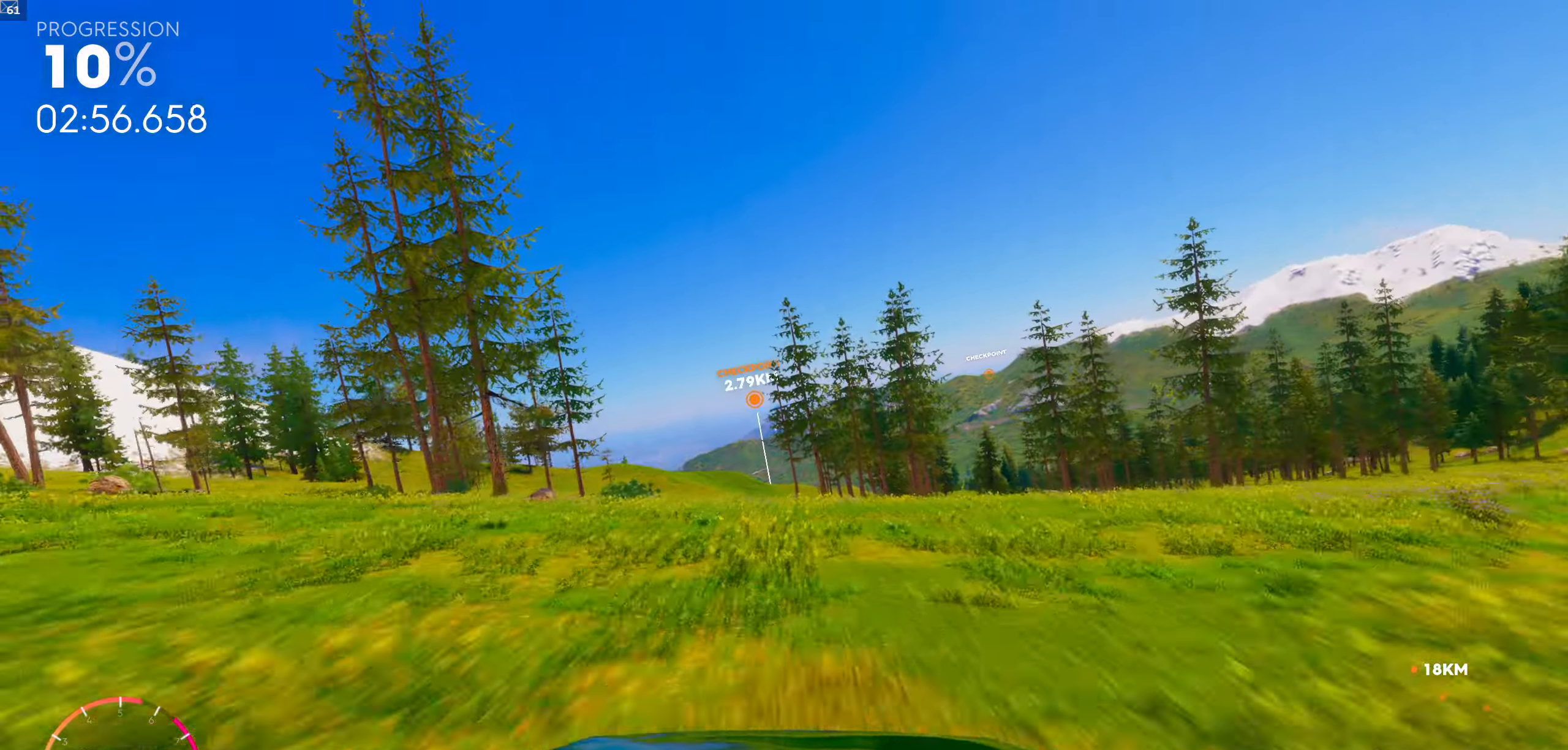
{"buttons": [], "left_stick": "center", "right_stick": "center", "events": [[33, "left_stick", "center"], [216, "R1", "up"], [333, "left_stick", "right"], [466, "left_stick", "center"]]}
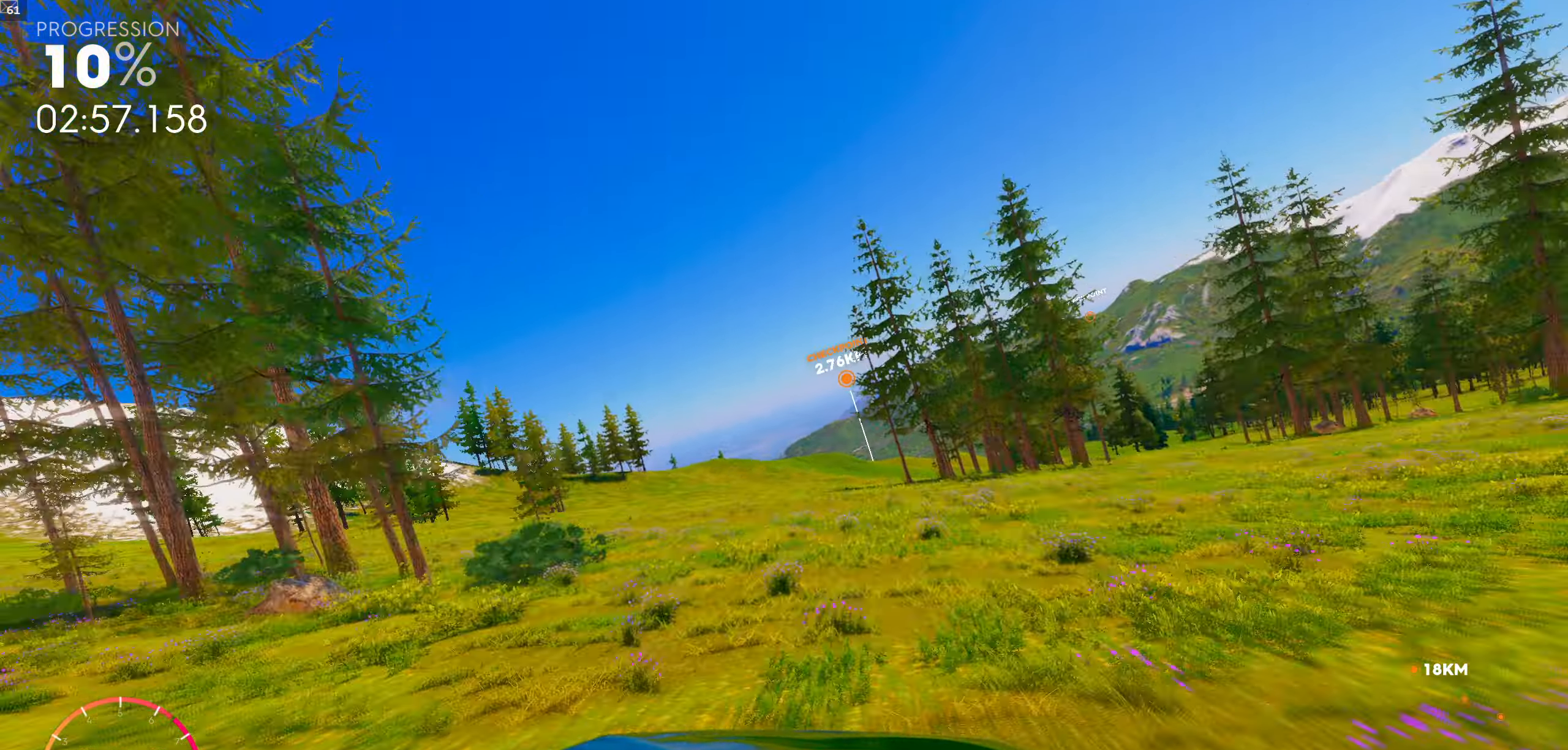
{"buttons": [], "left_stick": "center", "right_stick": "center", "events": [[133, "R1", "down"], [166, "left_stick", "right"], [333, "left_stick", "center"], [366, "R1", "up"]]}
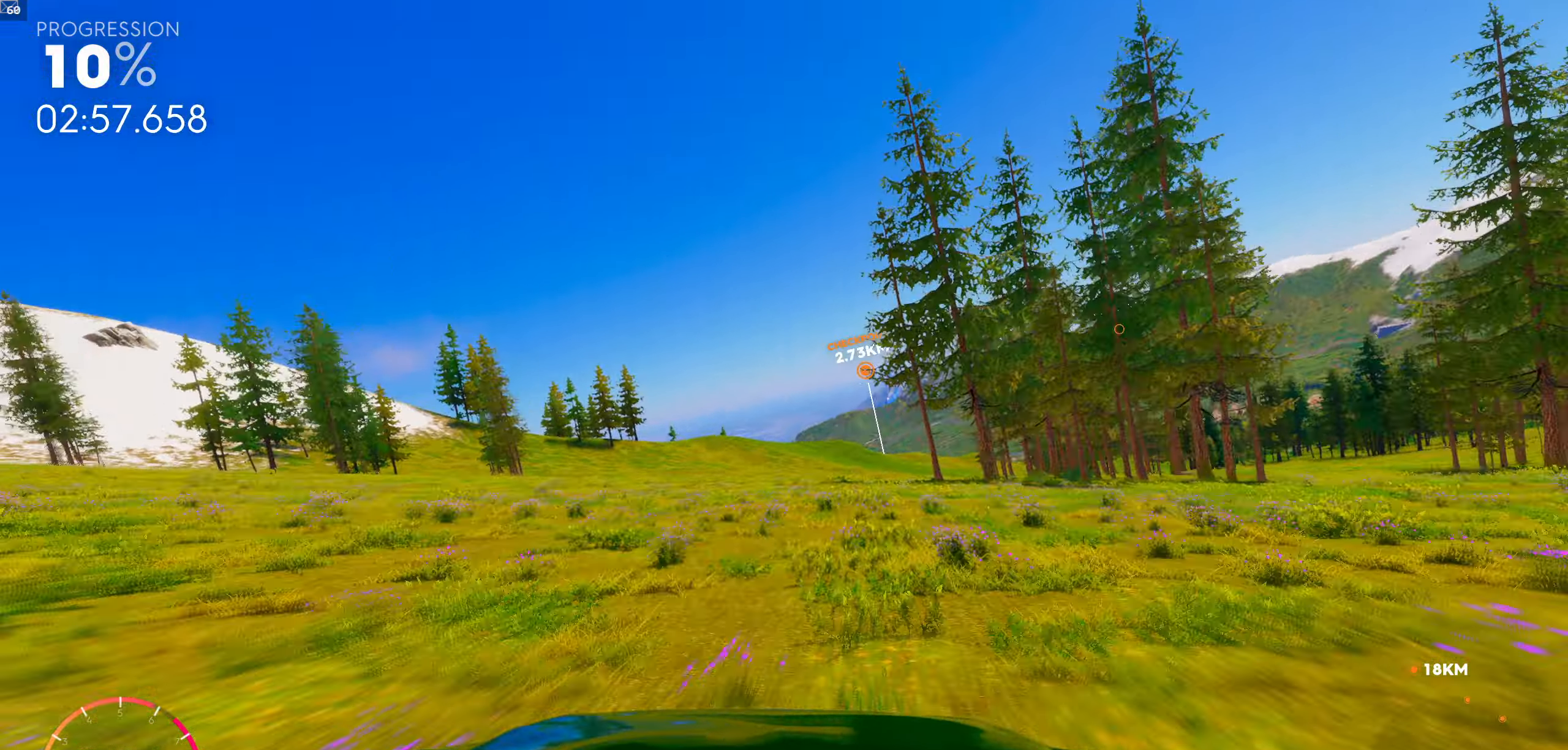
{"buttons": ["R1"], "left_stick": "center", "right_stick": "center", "events": [[133, "R1", "down"]]}
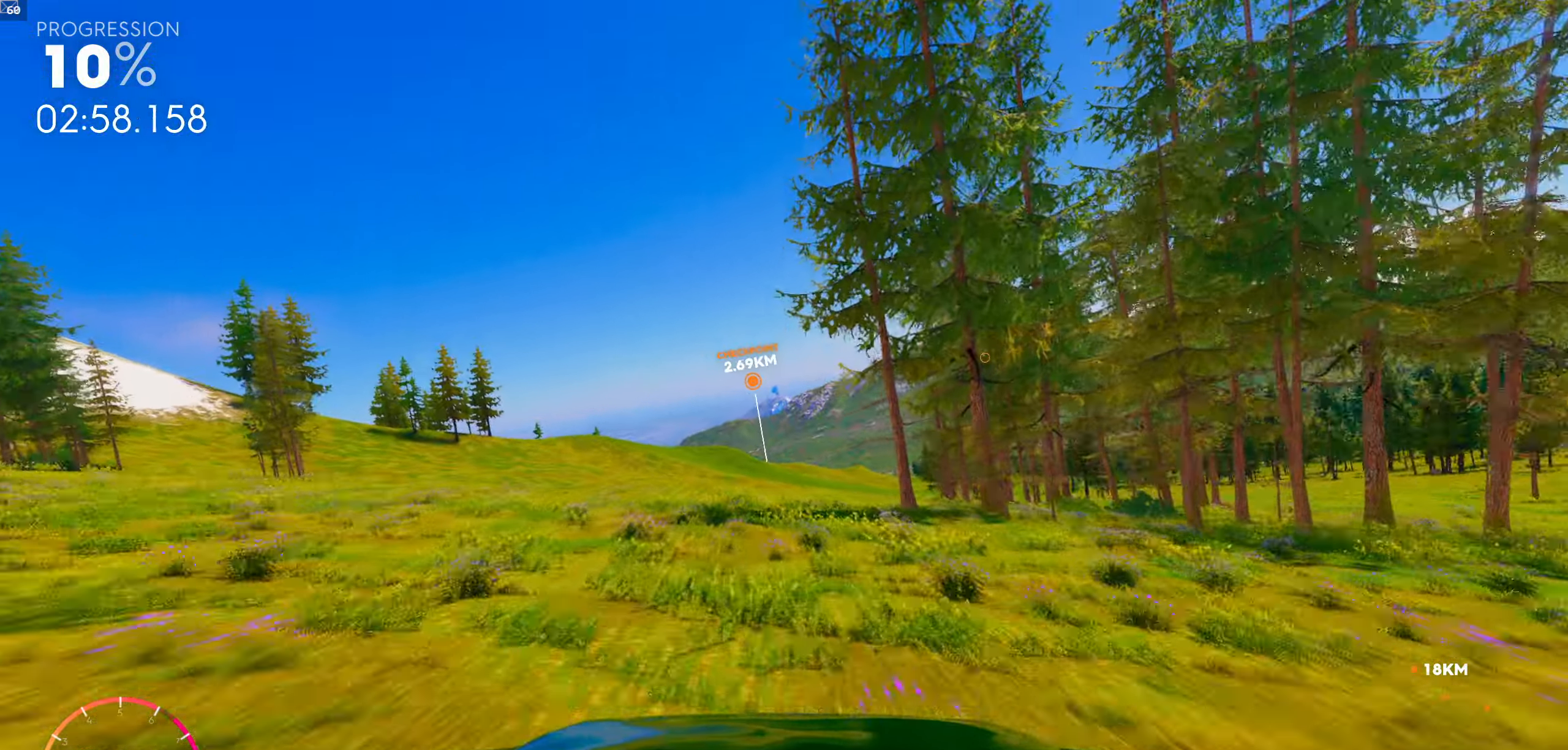
{"buttons": ["R1"], "left_stick": "center", "right_stick": "center"}
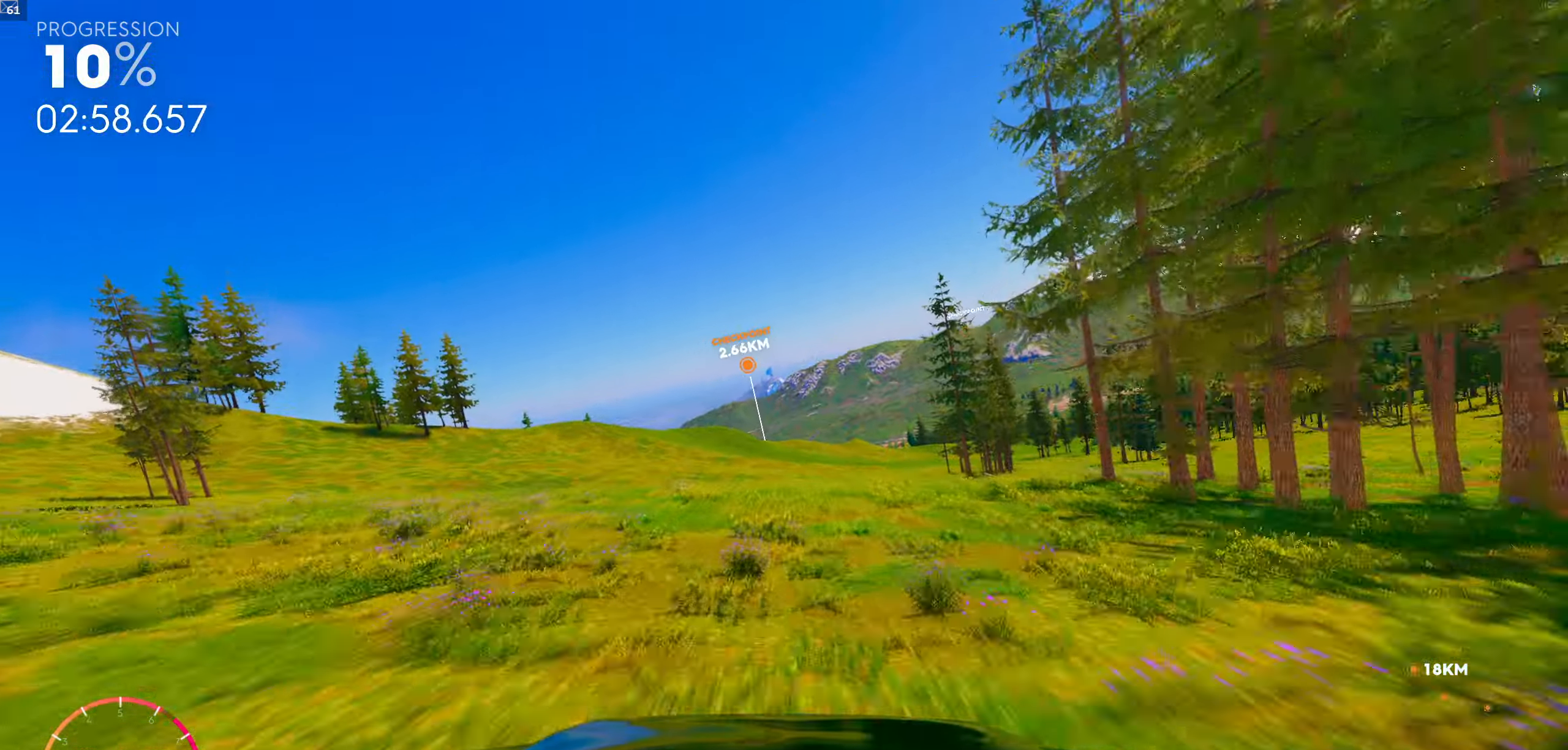
{"buttons": ["R1"], "left_stick": "center", "right_stick": "center", "events": []}
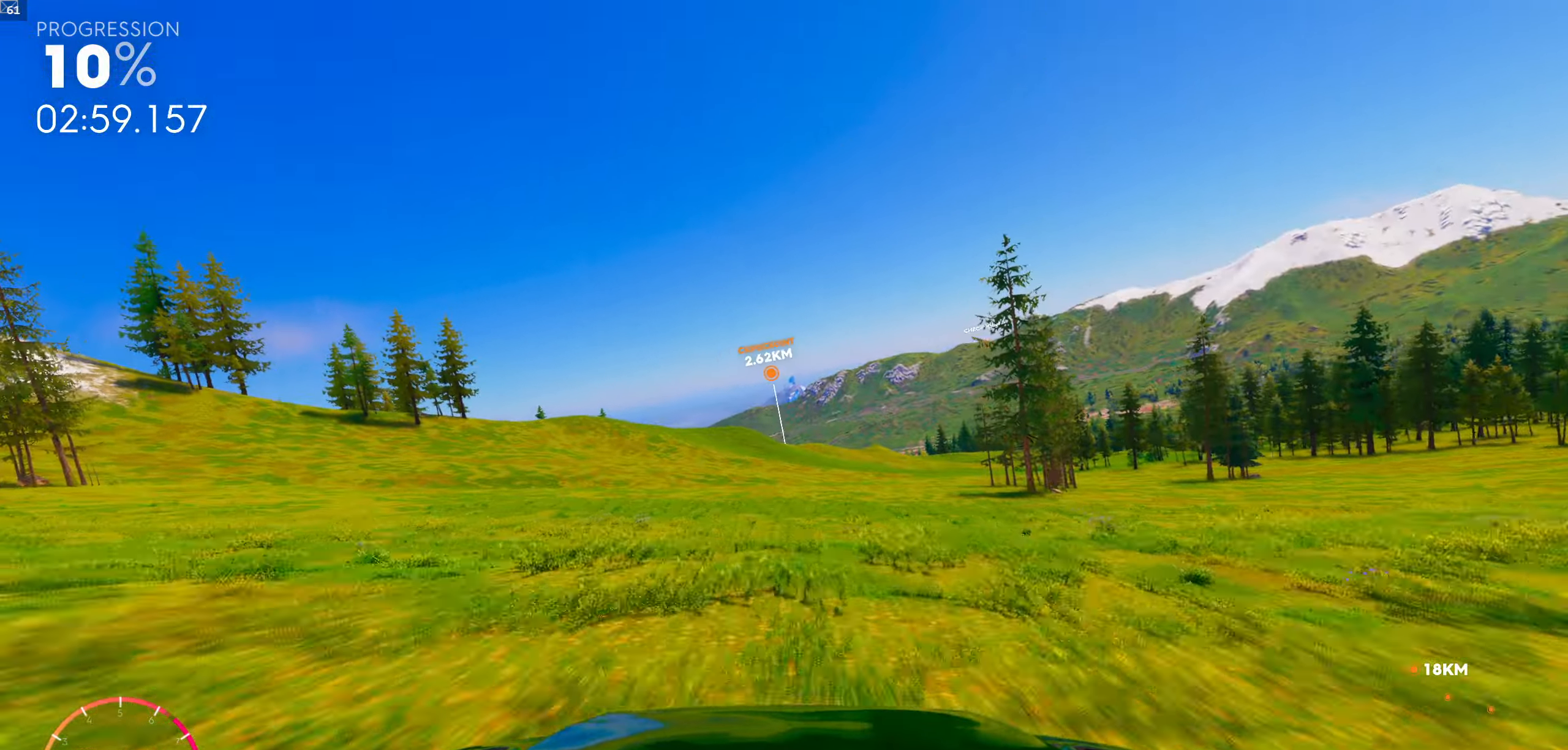
{"buttons": ["R1"], "left_stick": "center", "right_stick": "center", "events": []}
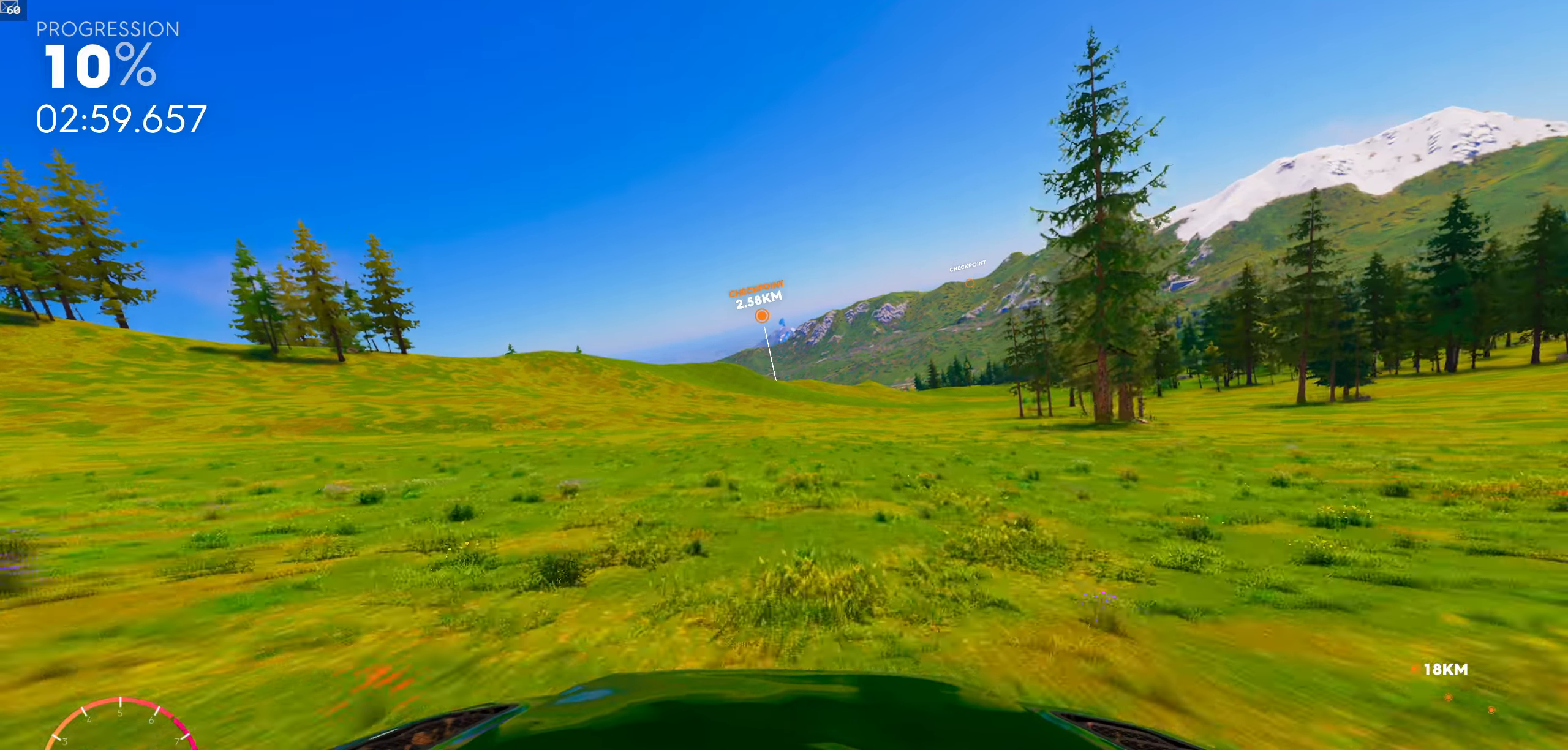
{"buttons": ["R1"], "left_stick": "center", "right_stick": "center", "events": [[67, "left_stick", "left"], [250, "R1", "up"], [250, "left_stick", "center"], [433, "R1", "down"]]}
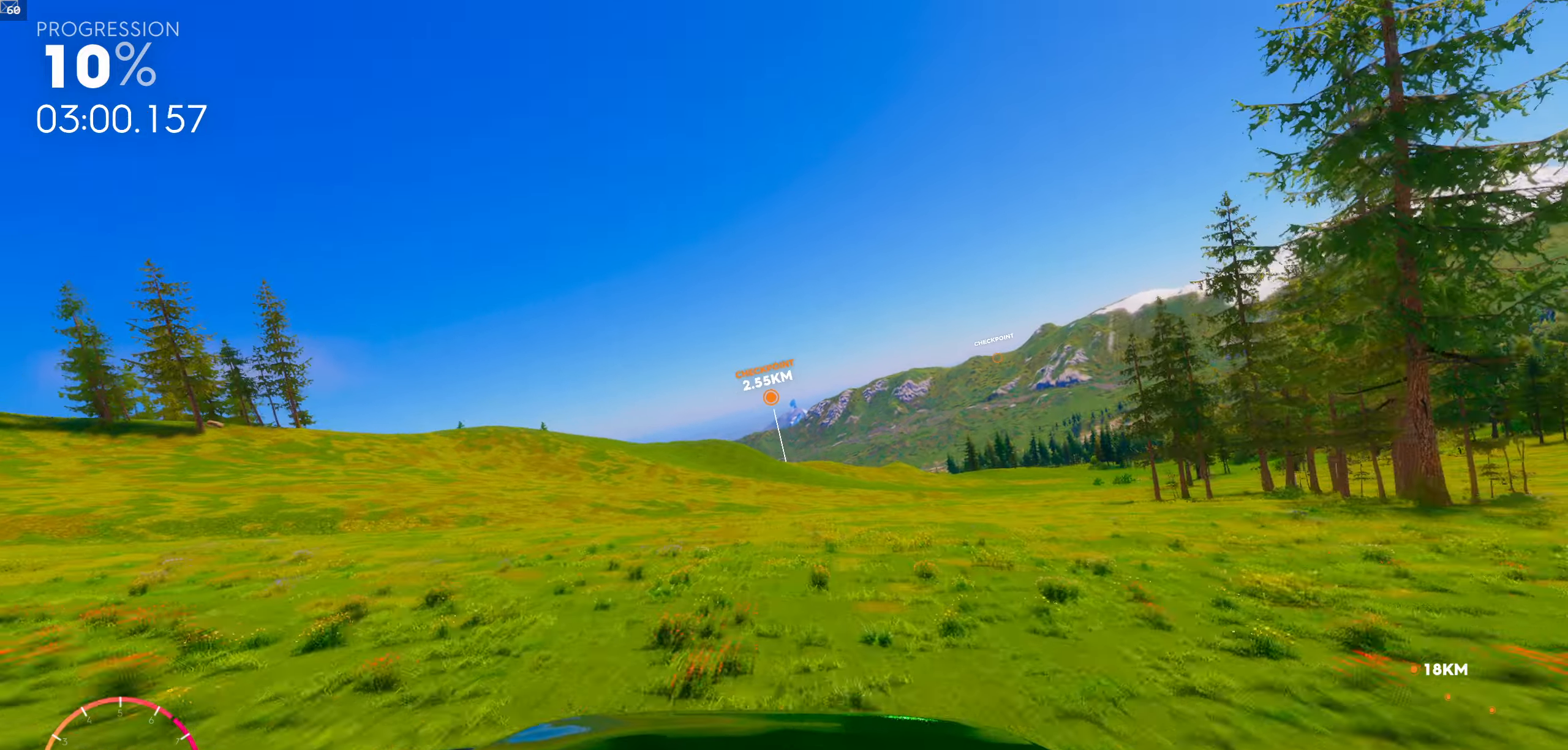
{"buttons": ["R1"], "left_stick": "center", "right_stick": "center", "events": [[50, "left_stick", "left"], [117, "left_stick", "center"], [350, "left_stick", "left"], [450, "left_stick", "center"]]}
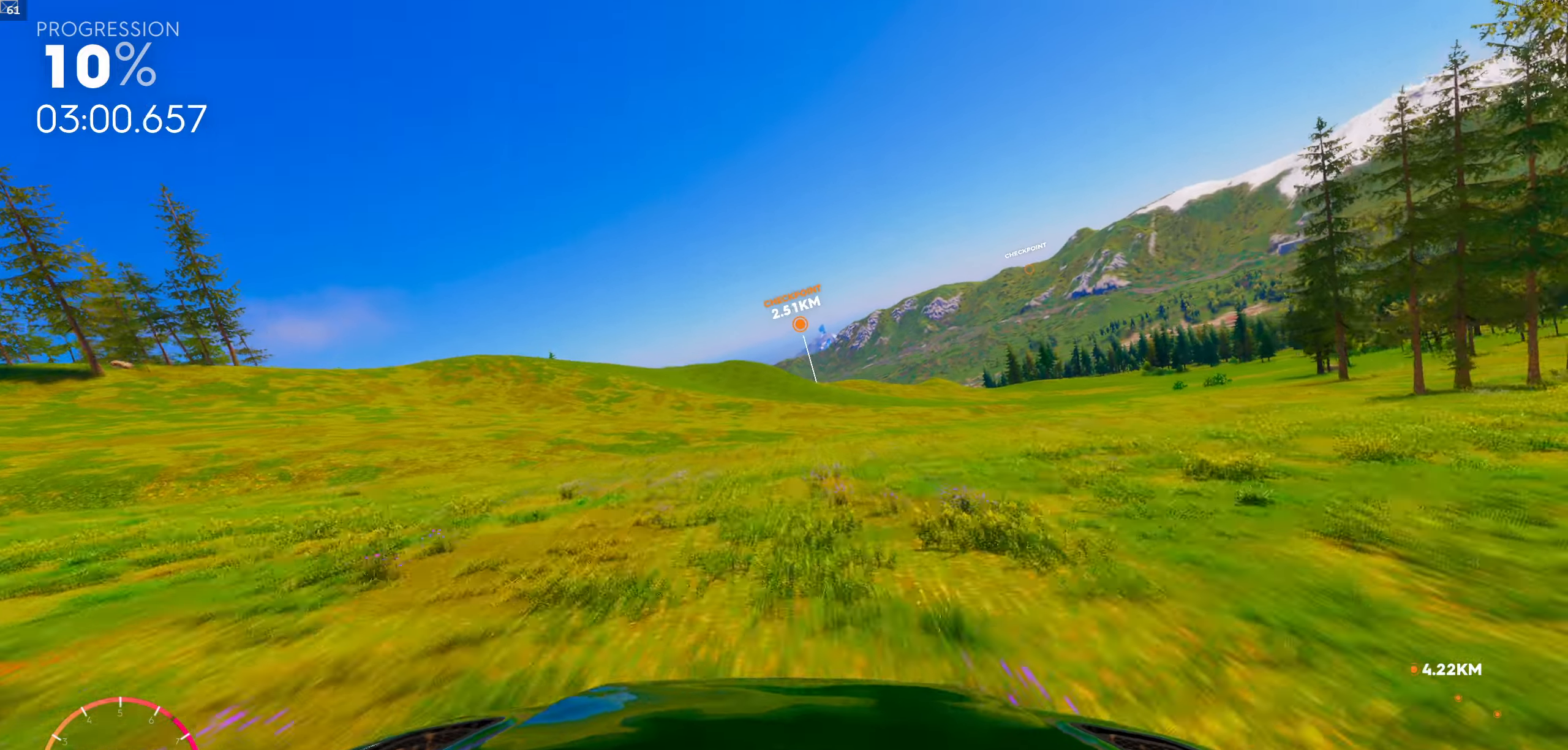
{"buttons": ["R1"], "left_stick": "center", "right_stick": "center", "events": []}
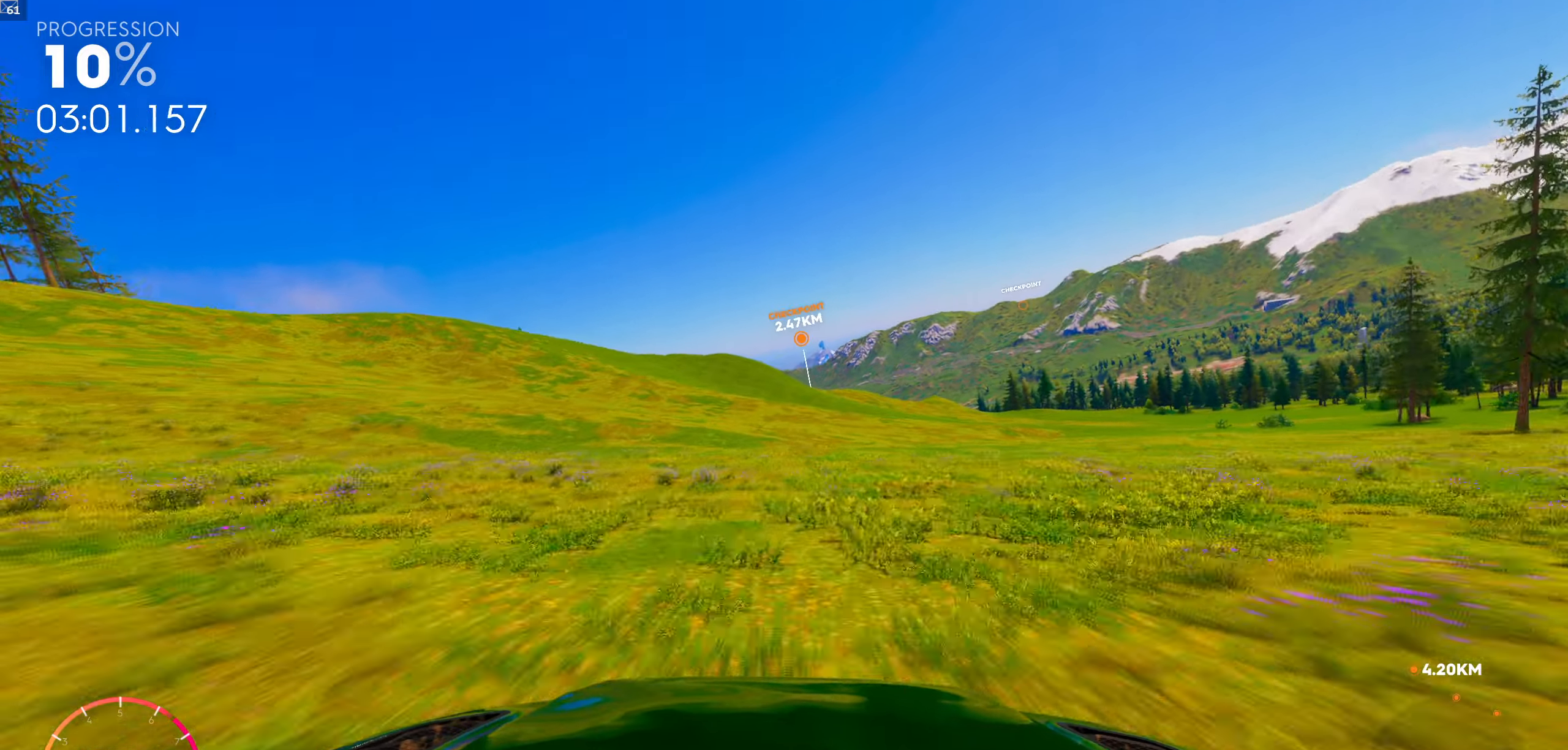
{"buttons": ["R1"], "left_stick": "center", "right_stick": "center", "events": [[333, "left_stick", "left"], [400, "left_stick", "center"]]}
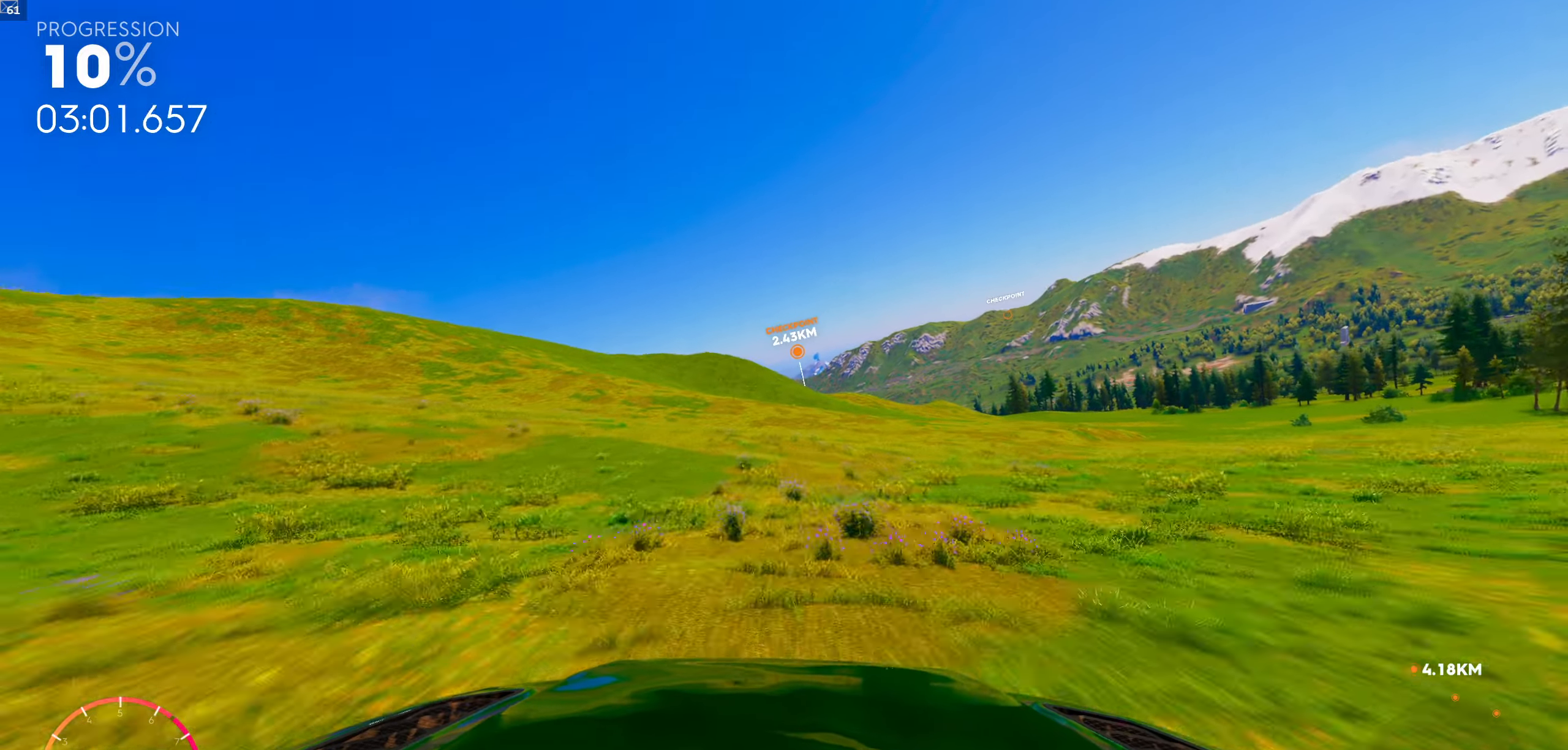
{"buttons": [], "left_stick": "left", "right_stick": "center", "events": [[433, "R1", "up"], [450, "left_stick", "left"]]}
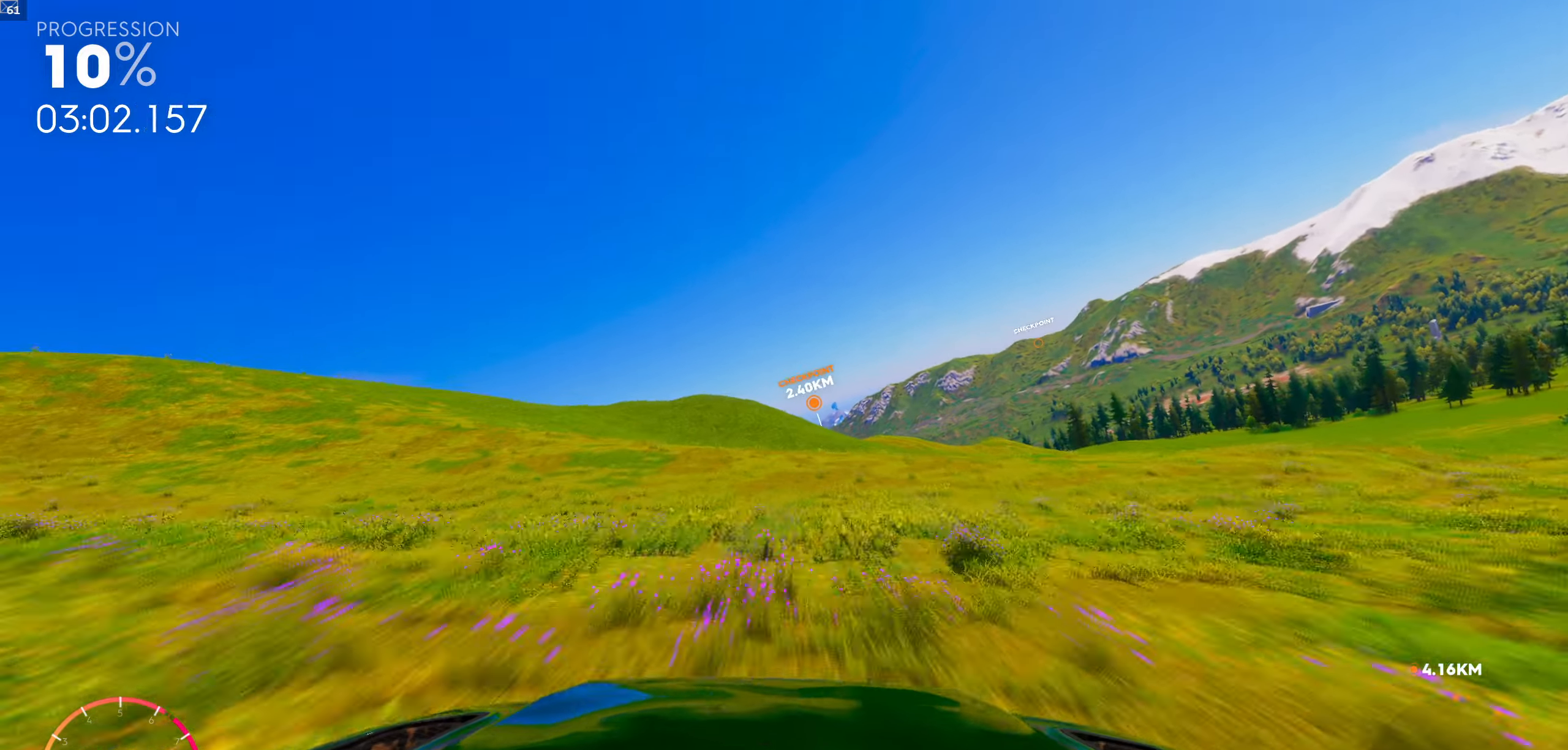
{"buttons": [], "left_stick": "center", "right_stick": "center", "events": [[17, "left_stick", "center"], [217, "R1", "down"], [233, "left_stick", "left"], [317, "left_stick", "center"], [400, "R1", "up"]]}
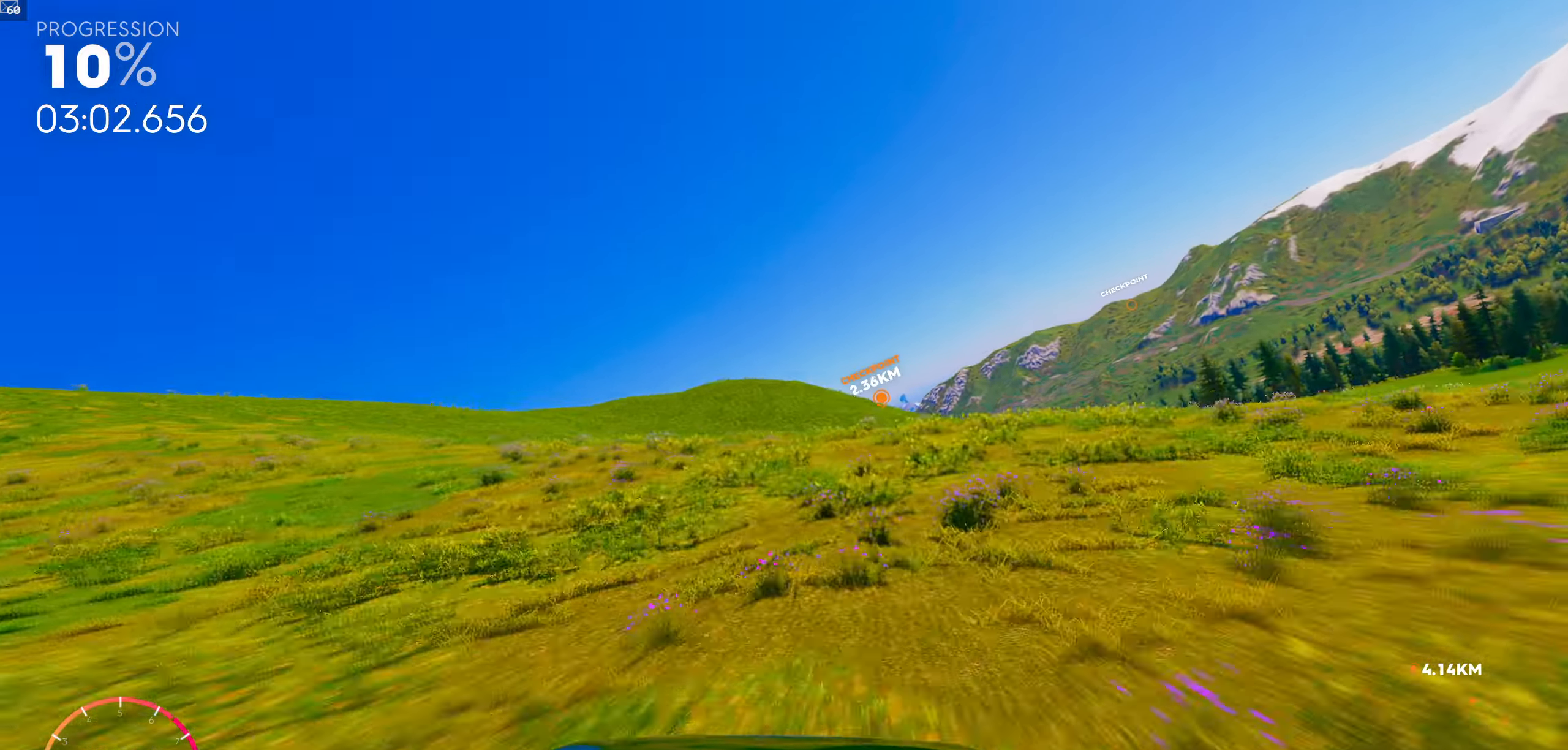
{"buttons": [], "left_stick": "center", "right_stick": "center", "events": [[83, "R1", "down"], [233, "R1", "up"]]}
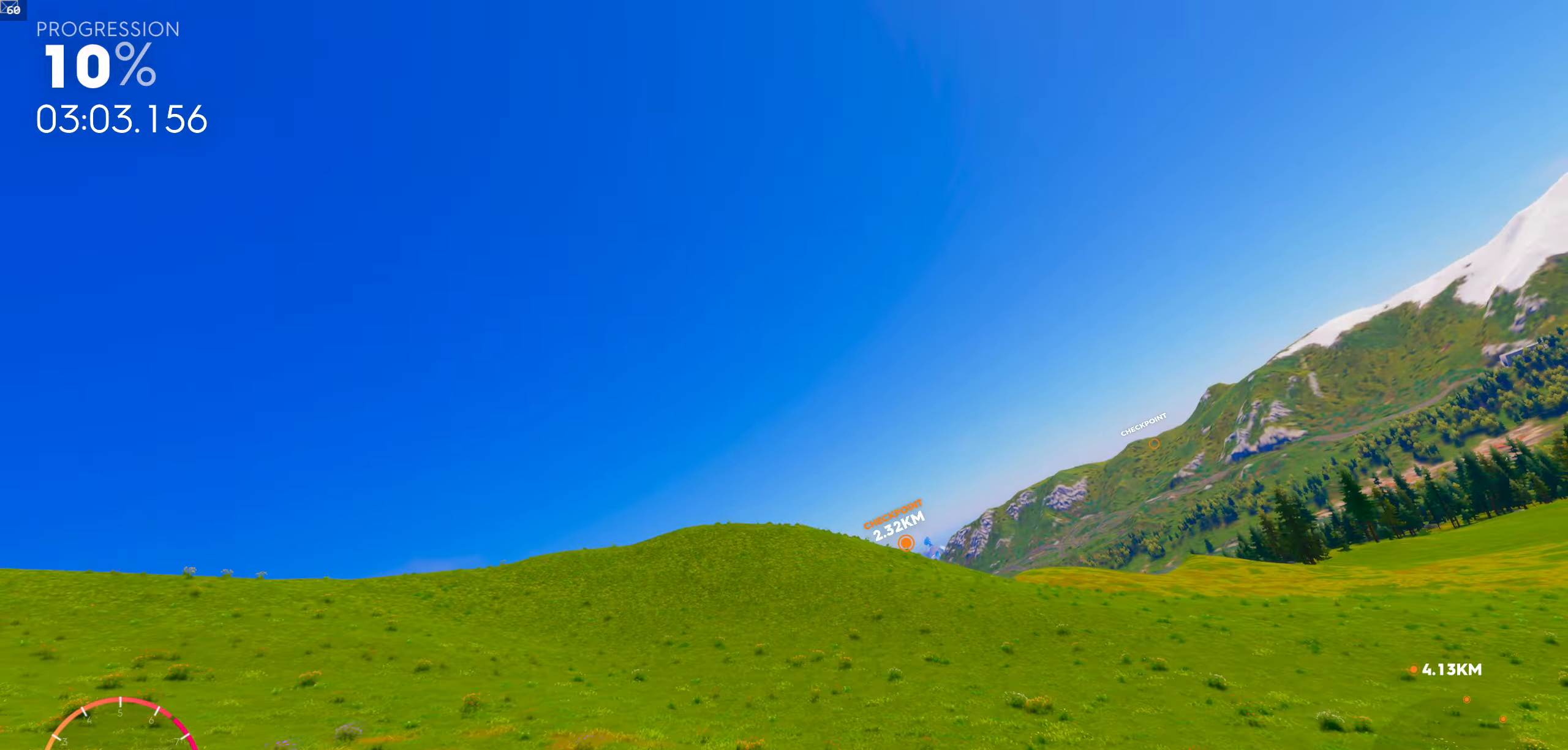
{"buttons": [], "left_stick": "center", "right_stick": "center", "events": [[17, "R1", "down"], [267, "R1", "up"], [317, "left_stick", "left"], [400, "left_stick", "center"]]}
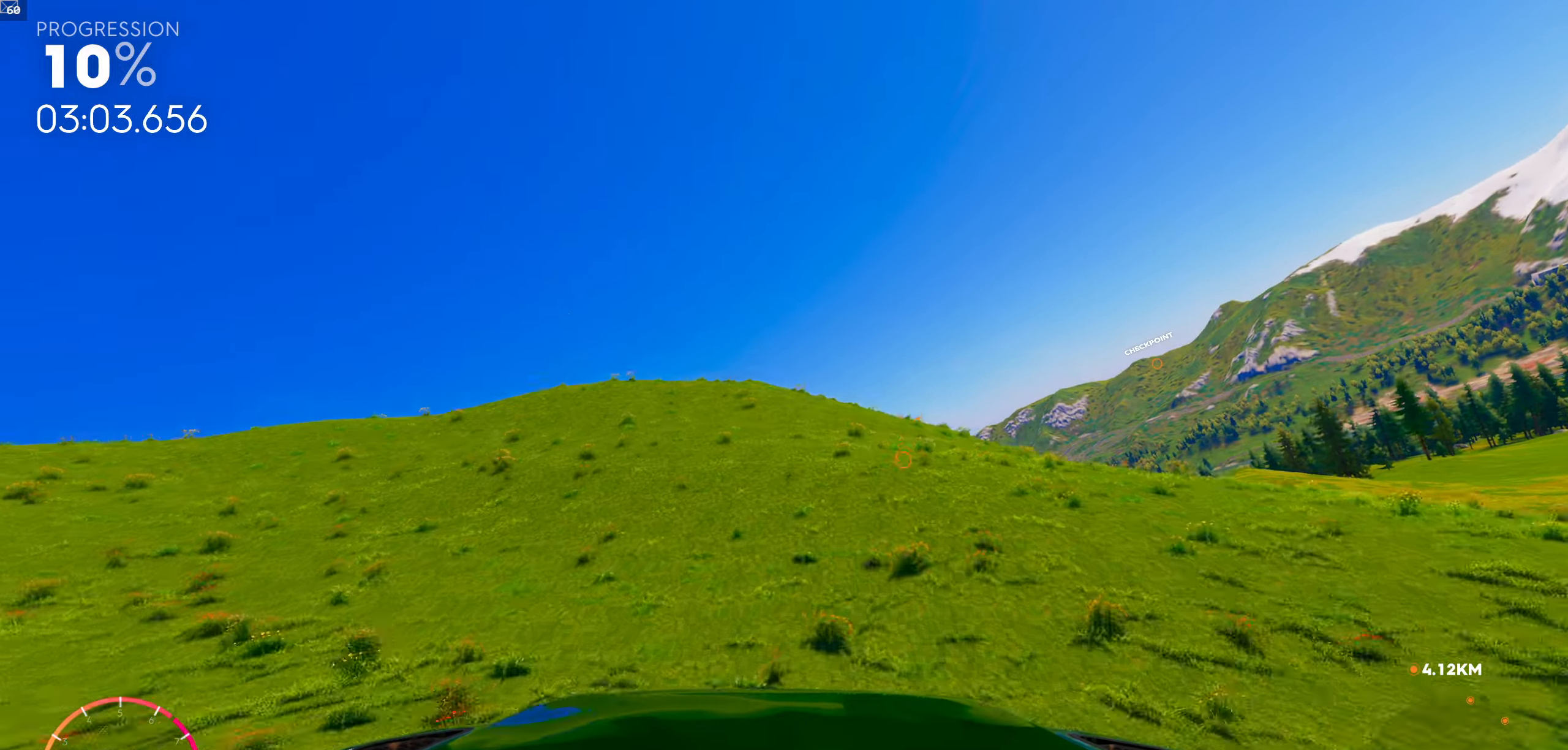
{"buttons": ["R1"], "left_stick": "center", "right_stick": "center", "events": [[67, "left_stick", "right"], [200, "left_stick", "center"], [267, "R1", "down"], [350, "R1", "up"], [467, "R1", "down"]]}
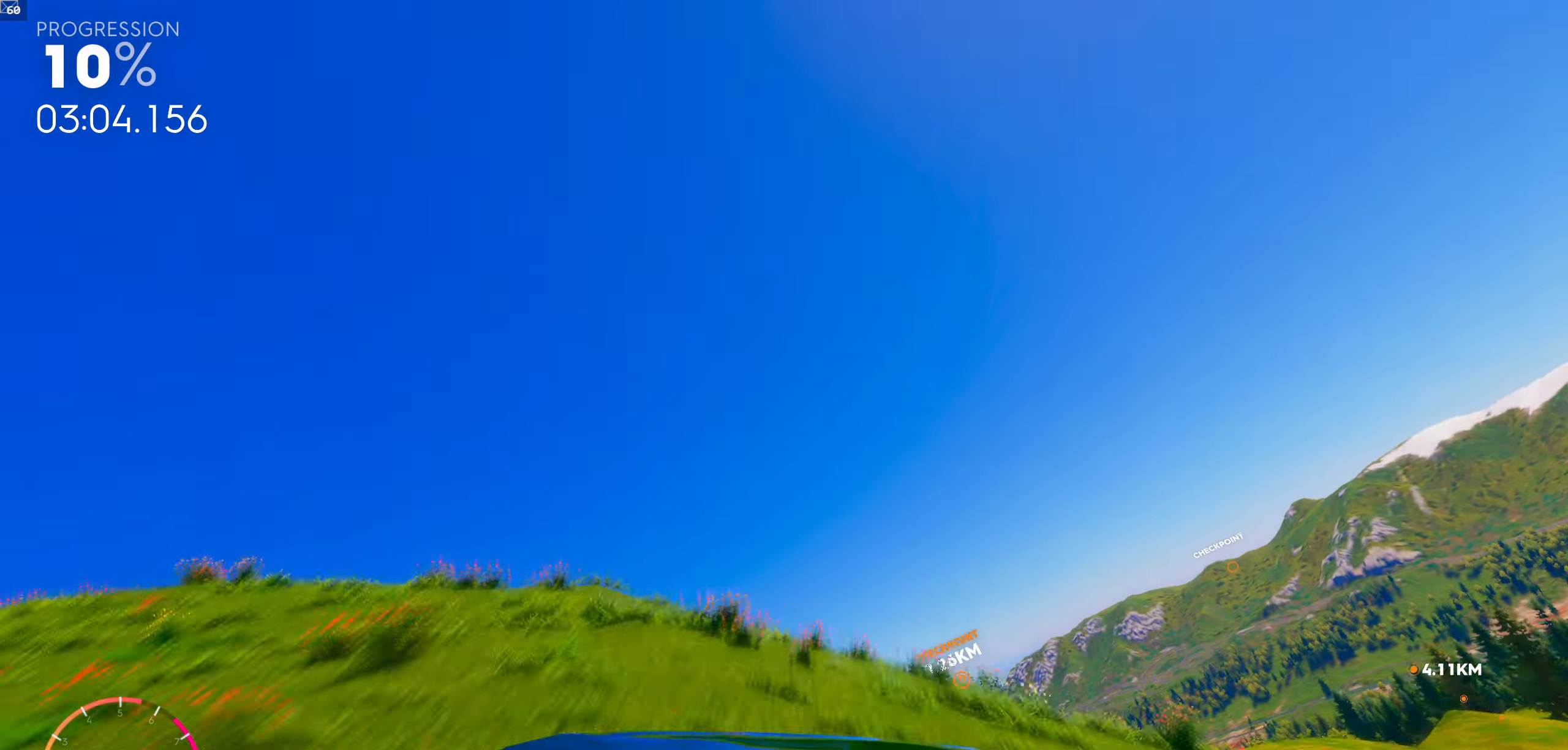
{"buttons": ["L1"], "left_stick": "center", "right_stick": "center", "events": [[100, "L1", "down"], [117, "R1", "up"]]}
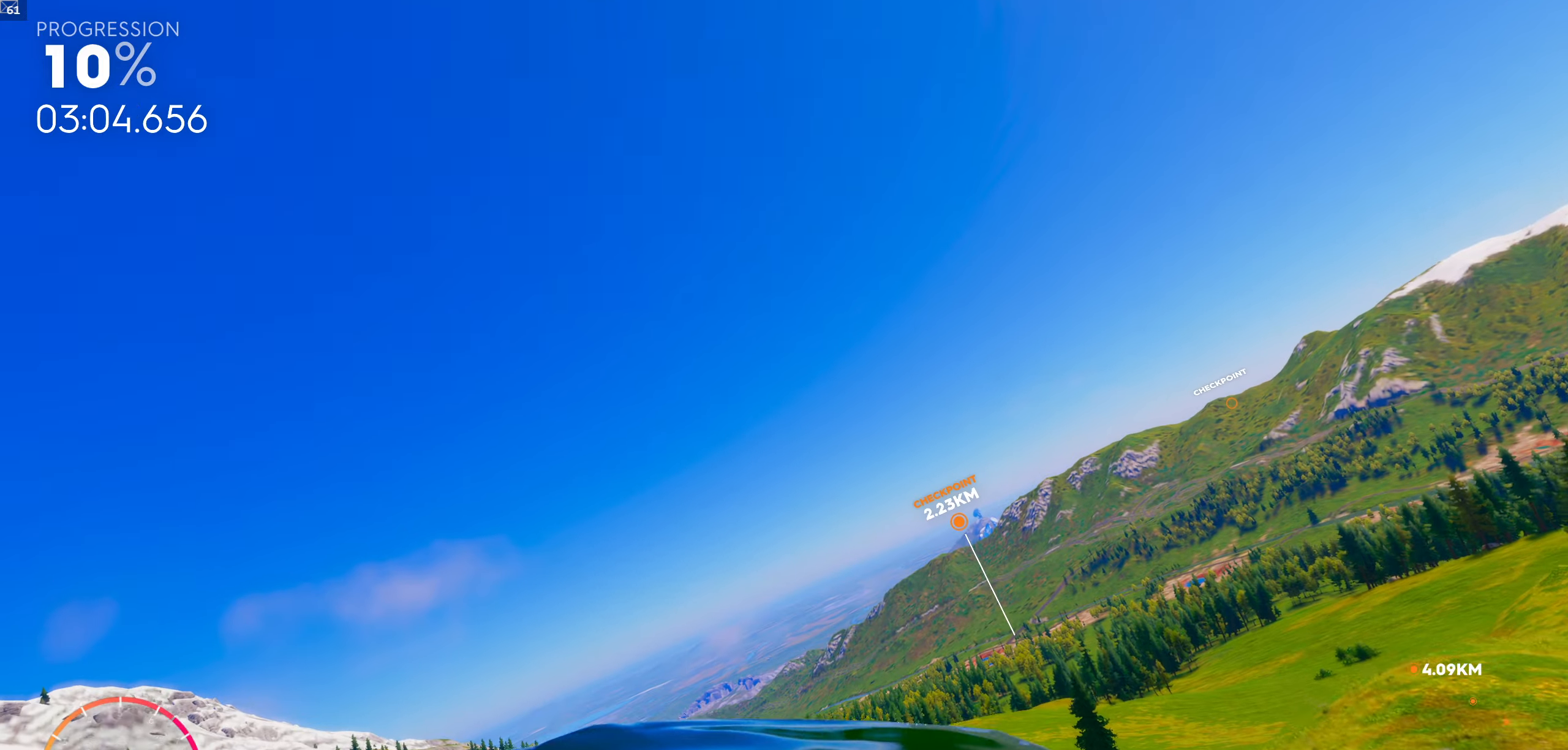
{"buttons": ["L1"], "left_stick": "center", "right_stick": "center", "events": []}
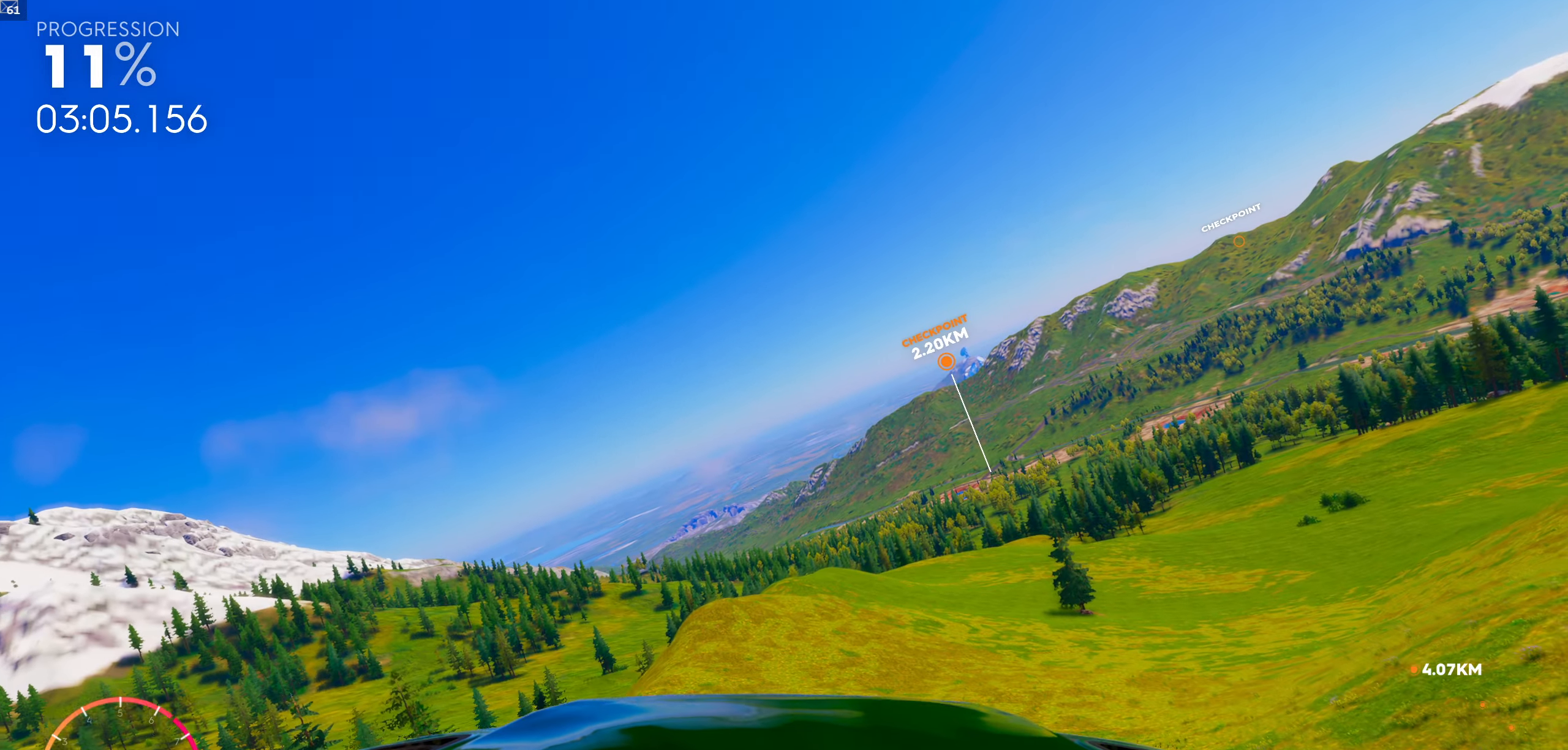
{"buttons": [], "left_stick": "center", "right_stick": "center", "events": [[434, "L1", "up"]]}
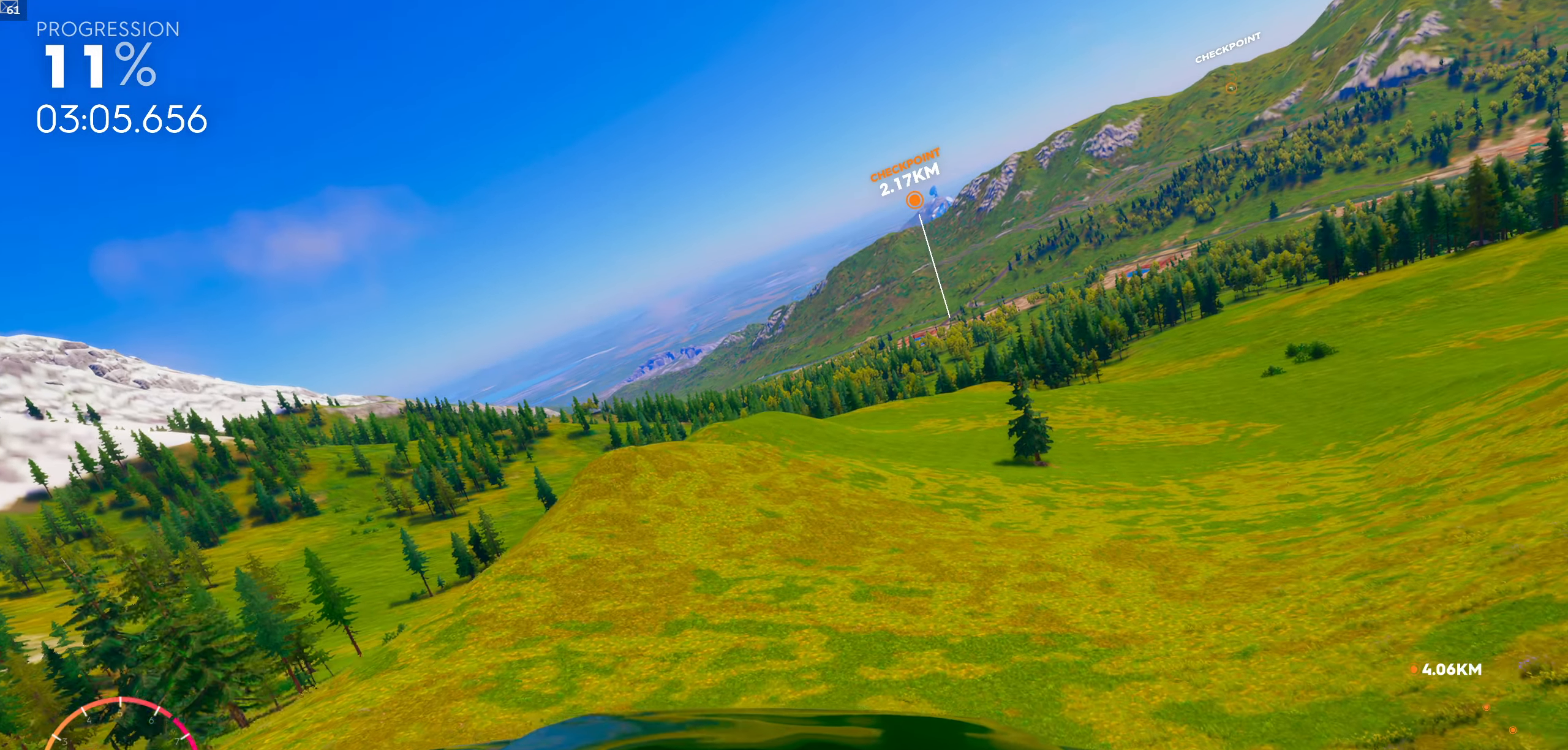
{"buttons": ["R1"], "left_stick": "center", "right_stick": "center", "events": [[17, "R1", "down"]]}
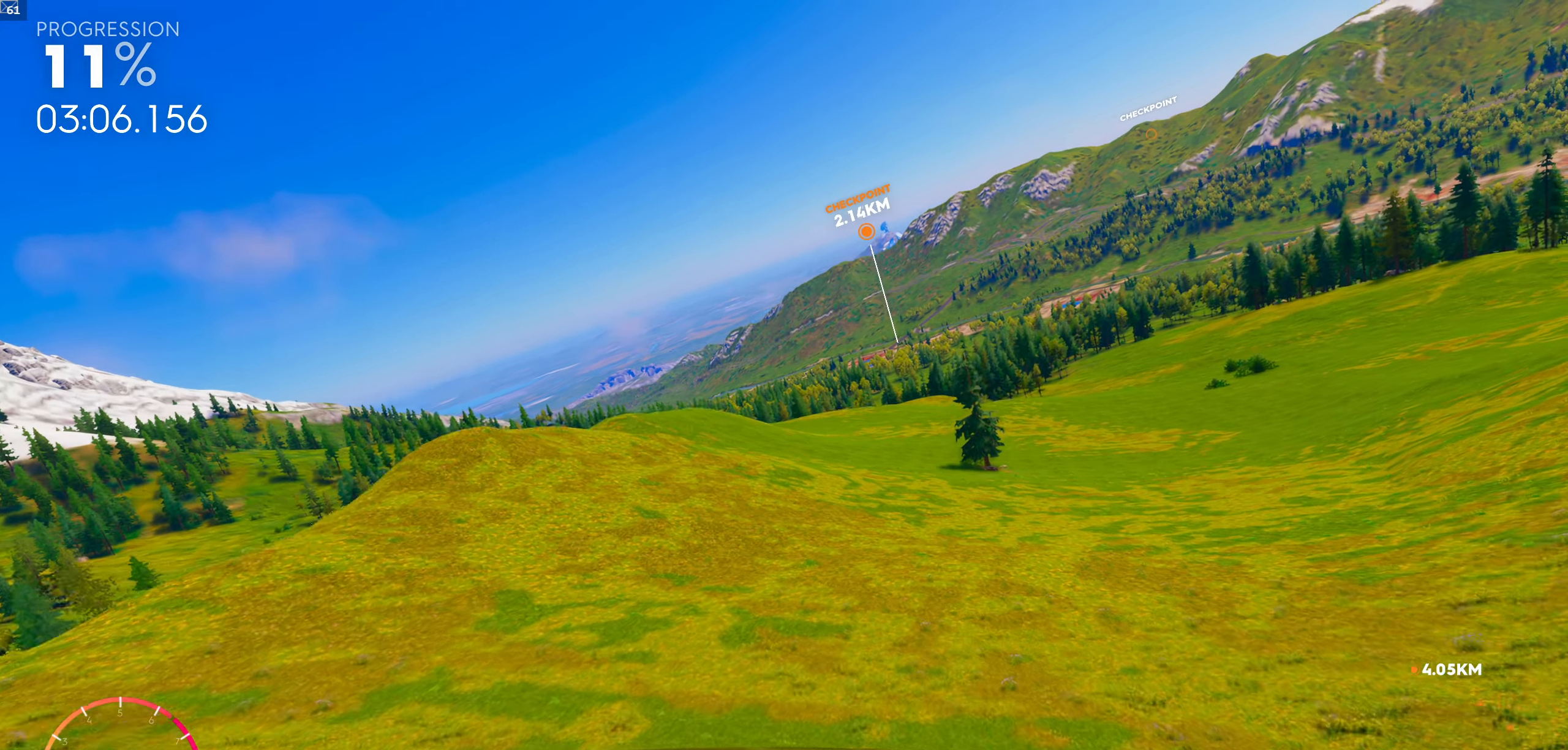
{"buttons": [], "left_stick": "center", "right_stick": "center", "events": [[234, "R1", "up"]]}
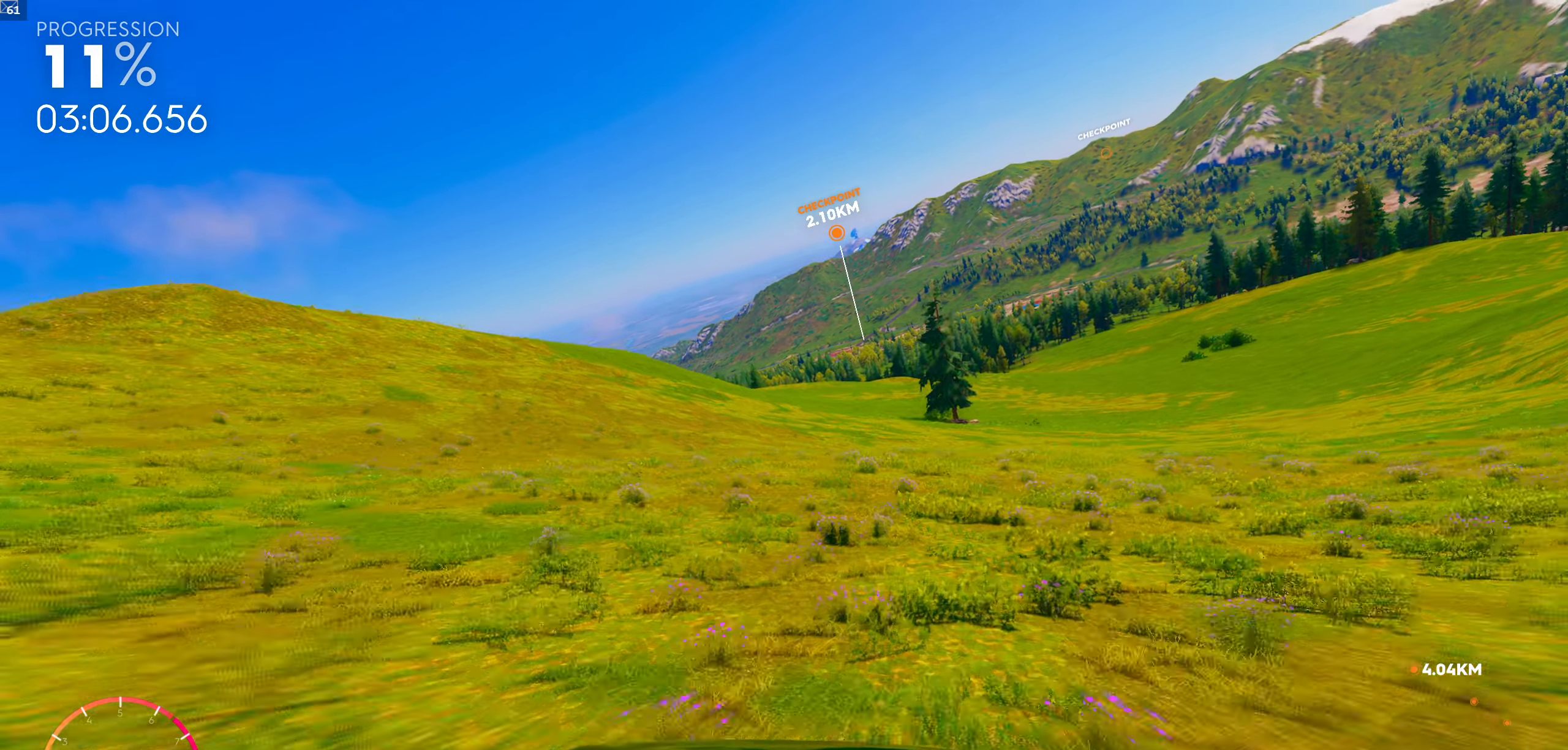
{"buttons": ["R1"], "left_stick": "center", "right_stick": "center", "events": [[167, "left_stick", "left"], [267, "left_stick", "center"], [400, "R1", "down"]]}
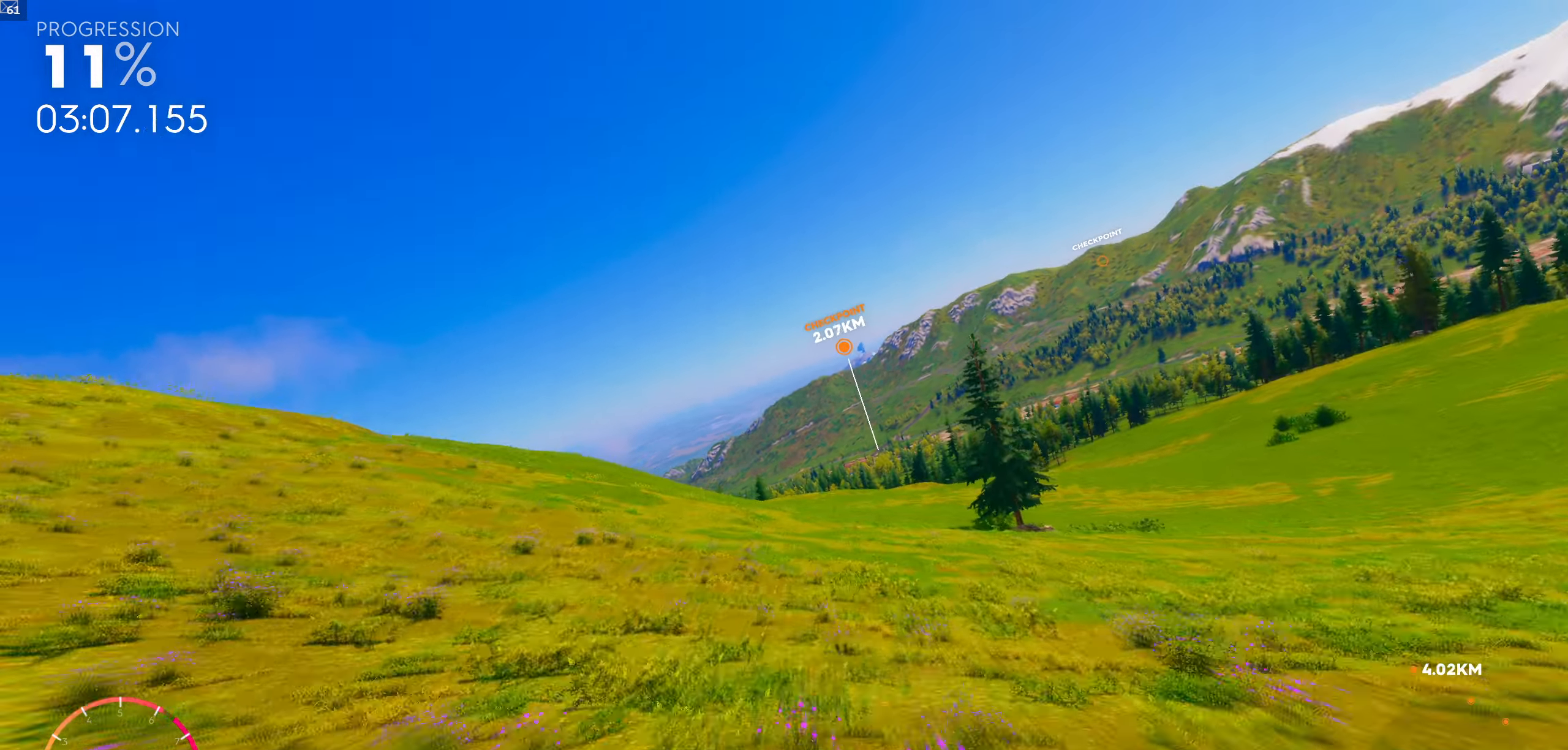
{"buttons": [], "left_stick": "center", "right_stick": "center", "events": [[334, "R1", "up"]]}
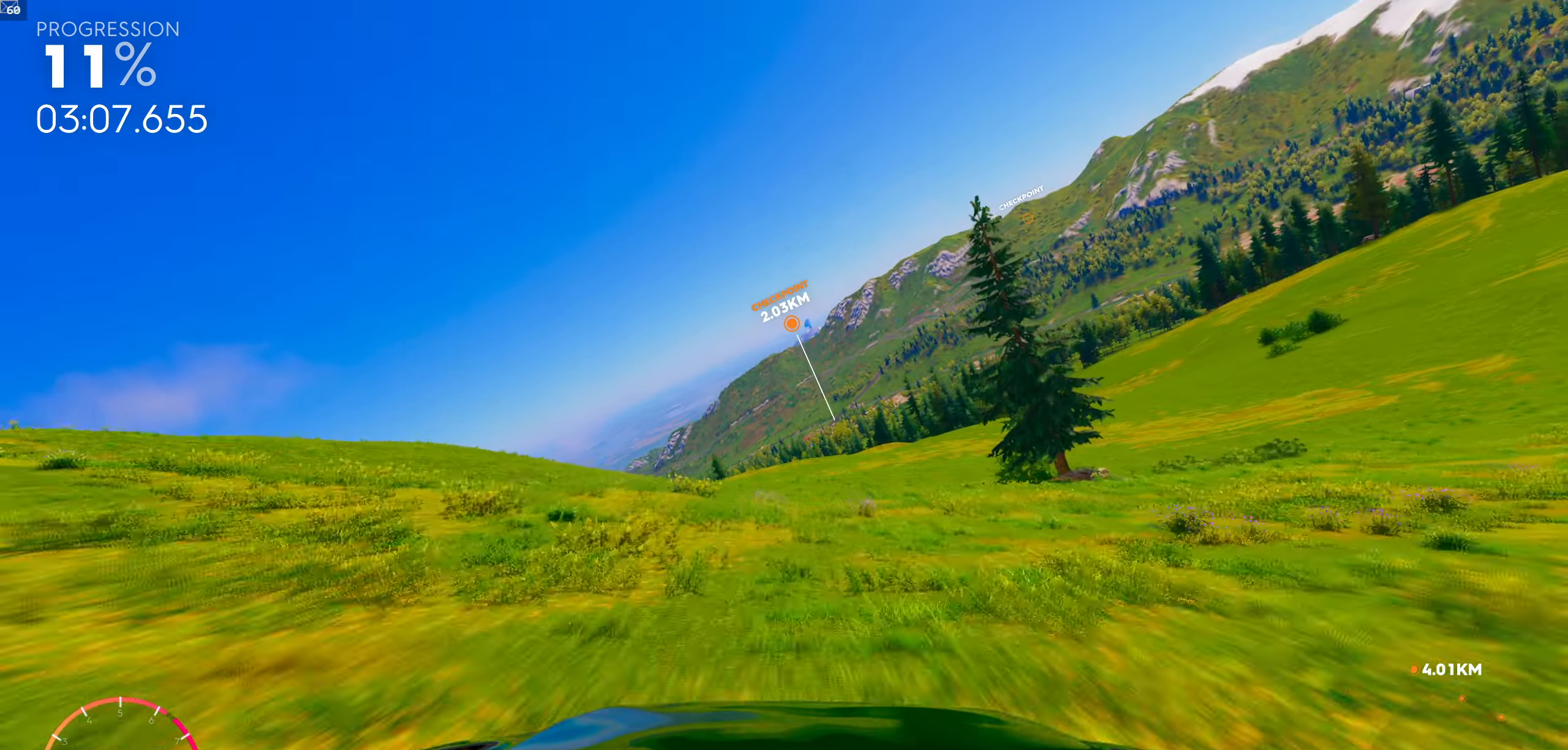
{"buttons": ["R1"], "left_stick": "center", "right_stick": "center", "events": [[34, "R1", "down"]]}
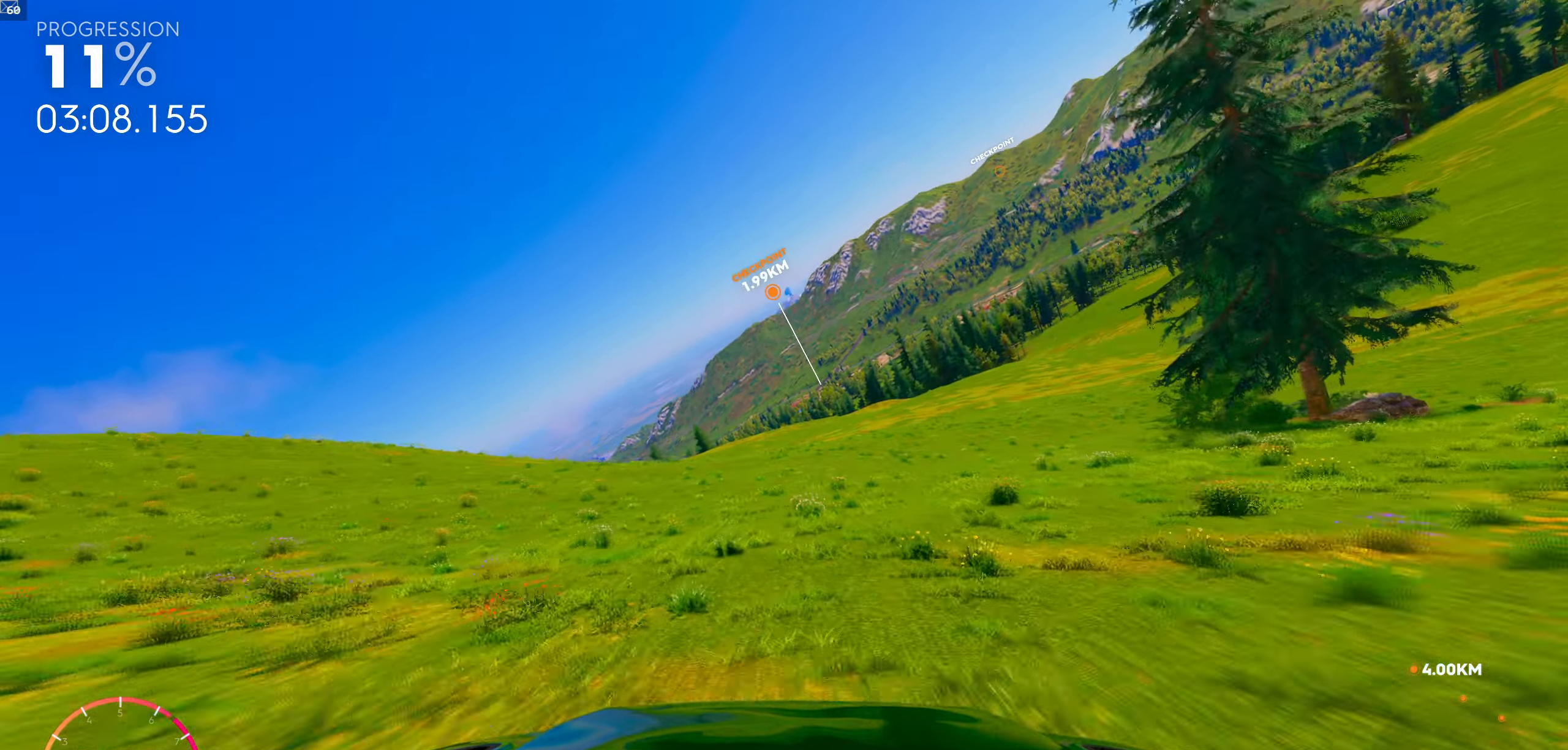
{"buttons": ["R1"], "left_stick": "center", "right_stick": "center", "events": []}
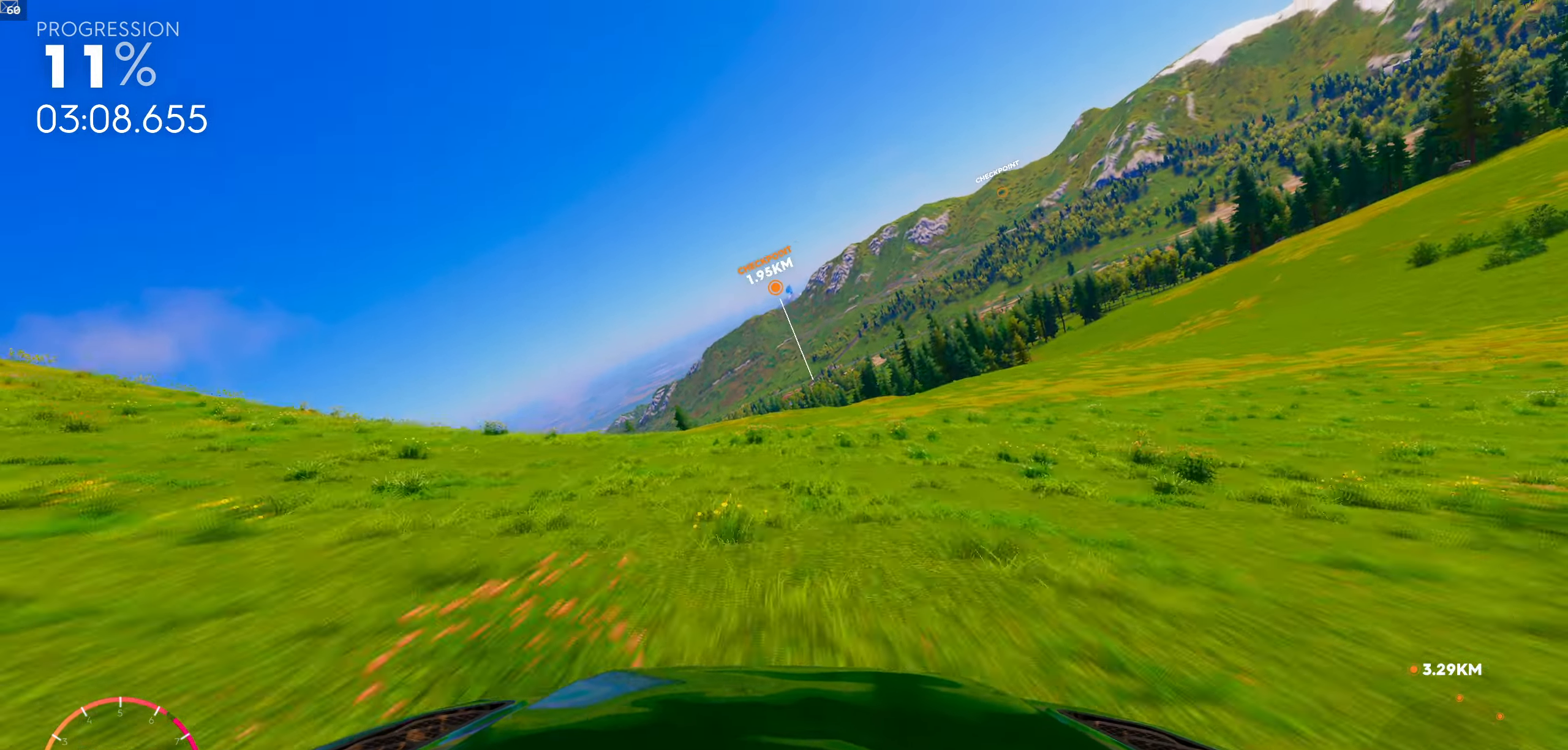
{"buttons": ["R1"], "left_stick": "center", "right_stick": "center", "events": []}
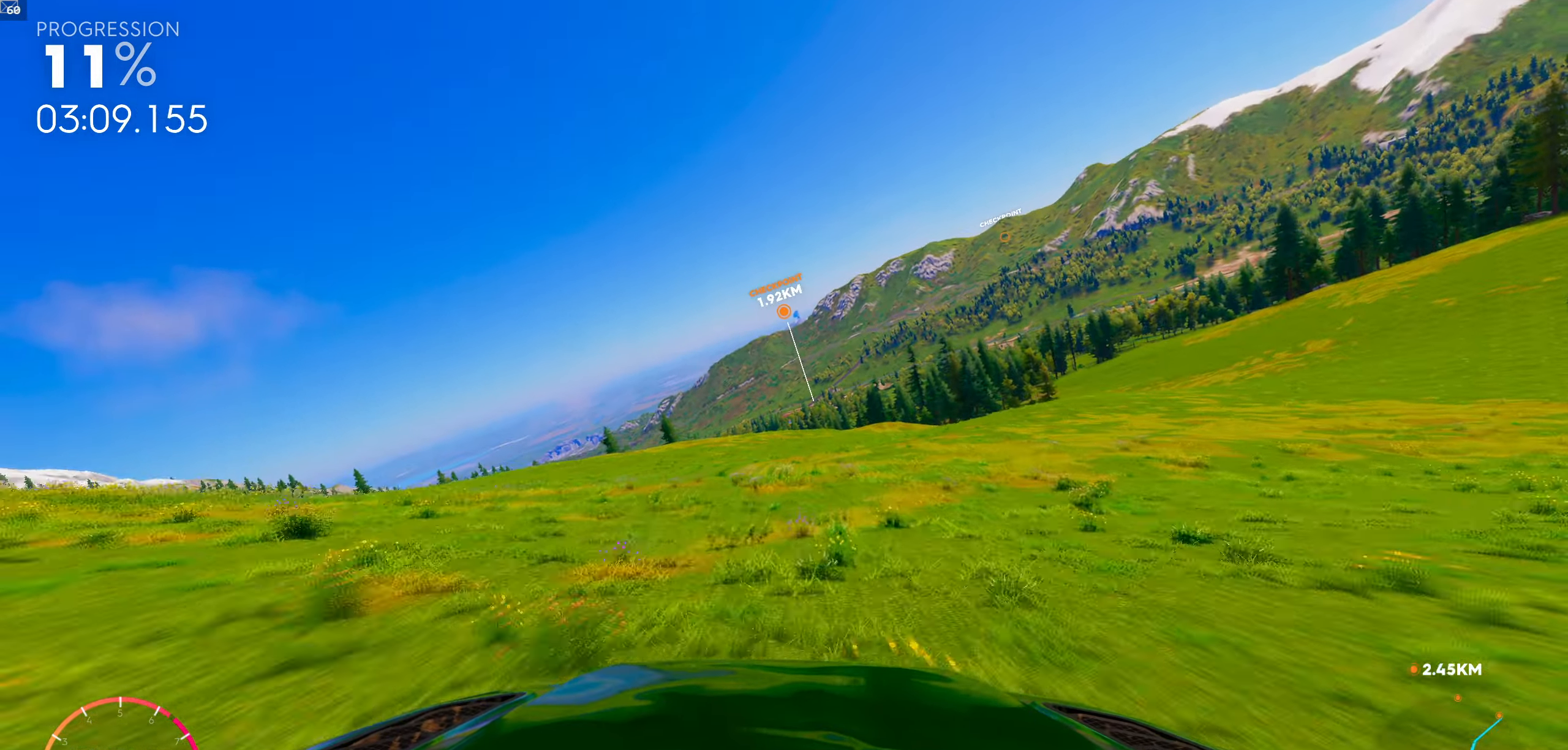
{"buttons": [], "left_stick": "center", "right_stick": "center", "events": [[433, "R1", "up"]]}
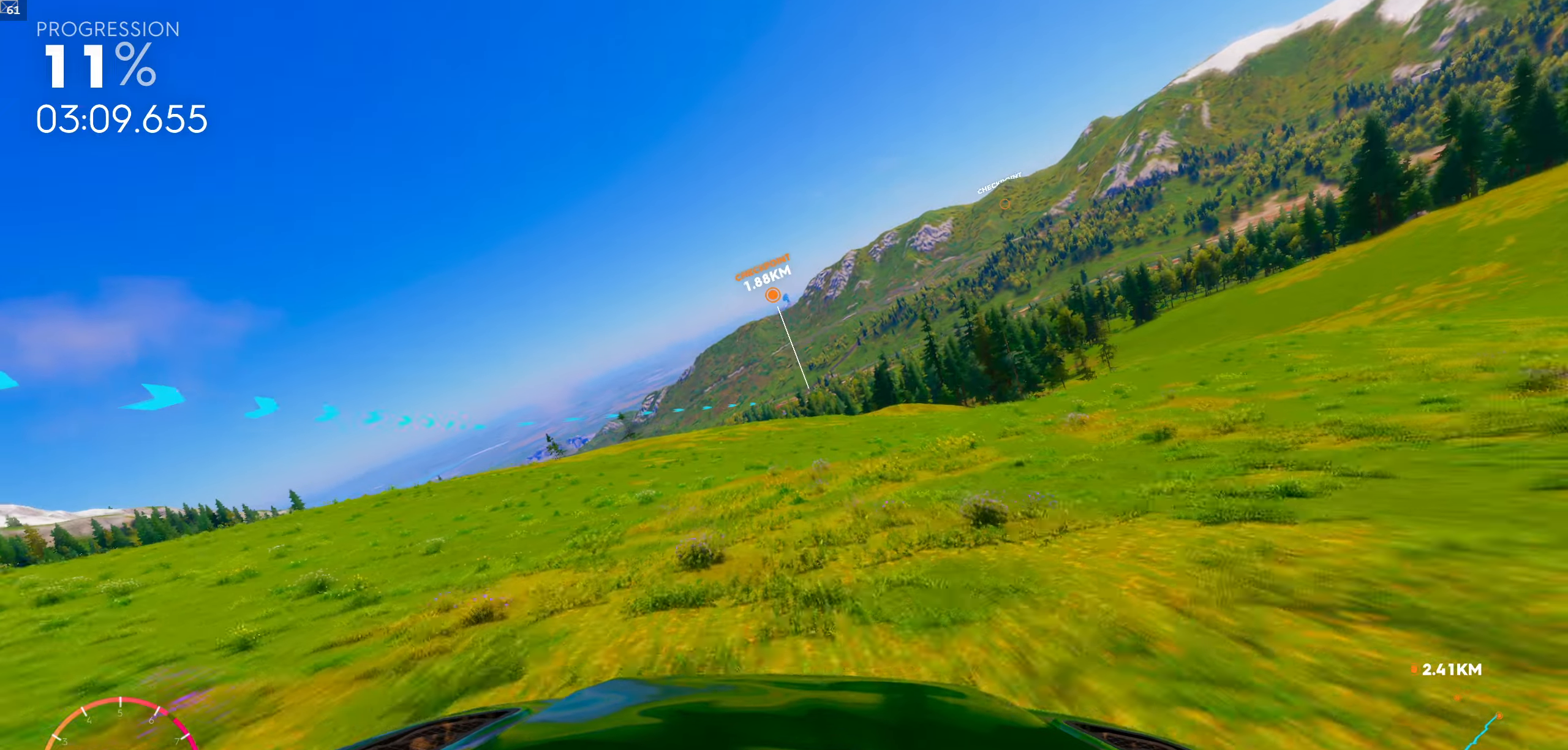
{"buttons": ["R1"], "left_stick": "center", "right_stick": "center", "events": [[233, "R1", "down"]]}
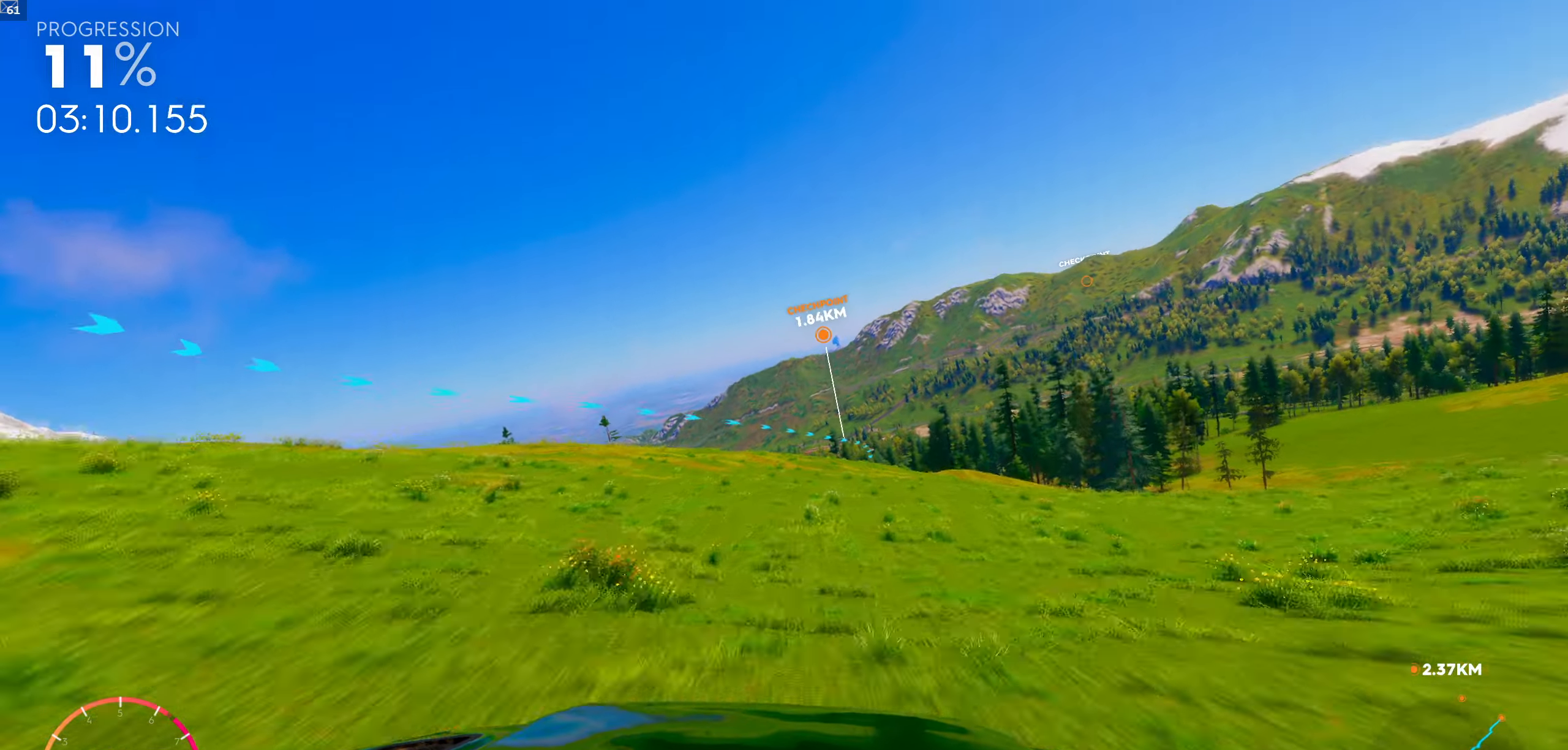
{"buttons": ["R1"], "left_stick": "center", "right_stick": "center", "events": [[83, "R1", "up"], [483, "R1", "down"]]}